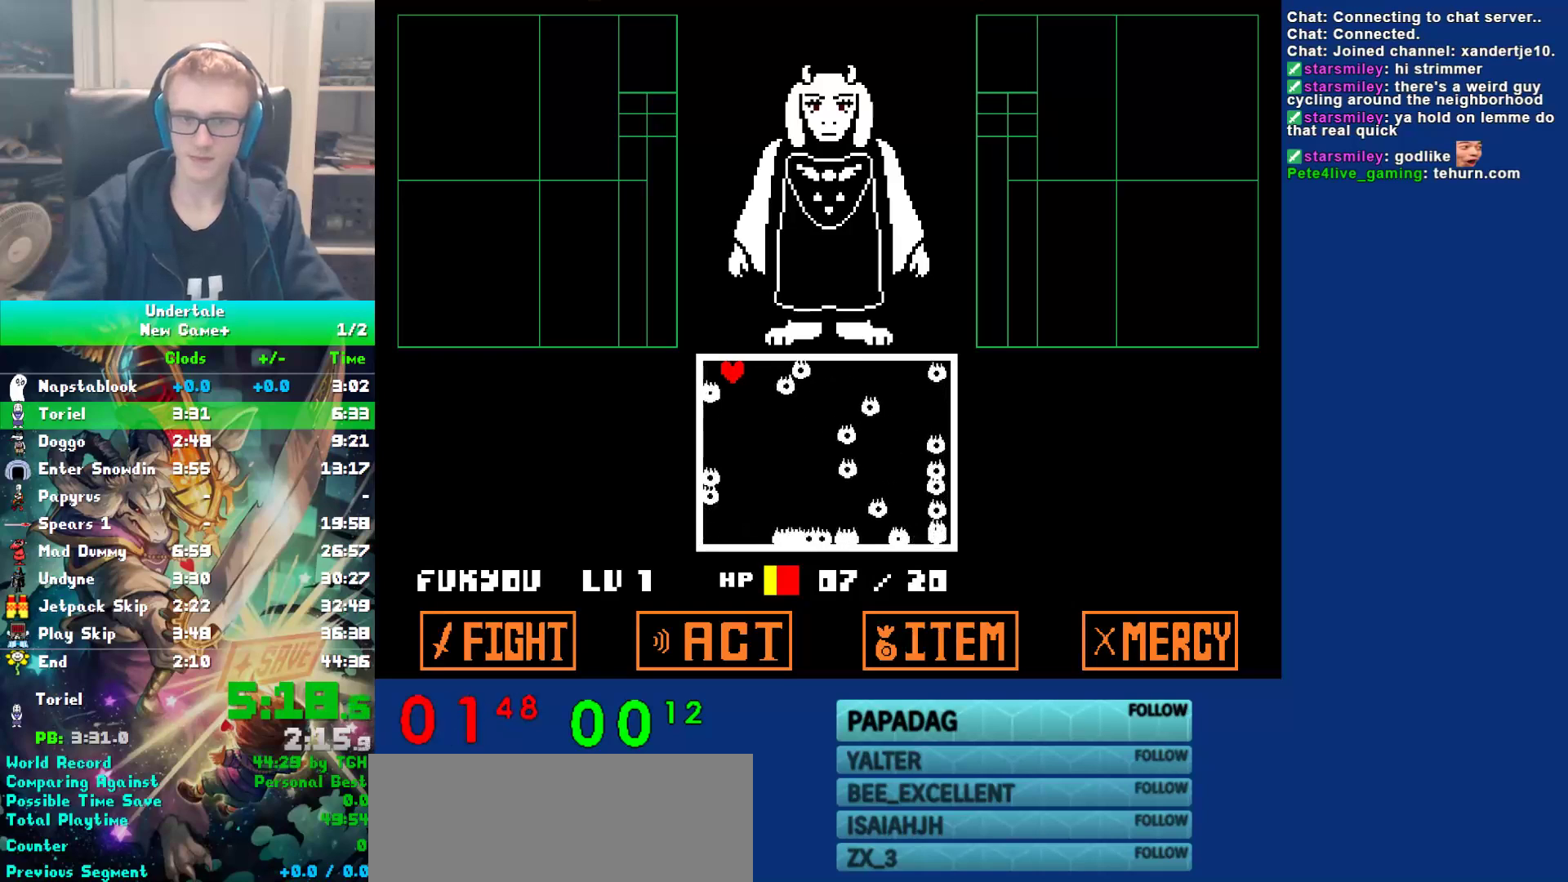
Gameplay with keyboard; each line is a JSON object with the keys held at the frame after it. "events" lists presses ("down") and releases ("up") of "c", "ctrl", "down", "left", "return", "right", "shift", "up", "x" and "z" between this image and that frame as [ms after this image, input, new state], when the widget could be followed in between. No other keys are recorded. Mouse input is not recorded.
{"keys": [], "events": [[50, "return", "down"], [83, "return", "up"], [83, "z", "up"], [150, "return", "down"], [183, "return", "up"], [183, "z", "down"], [250, "return", "down"], [283, "return", "up"], [283, "z", "up"], [317, "return", "down"], [350, "return", "up"], [383, "z", "down"], [417, "return", "down"], [450, "return", "up"], [483, "z", "up"]]}
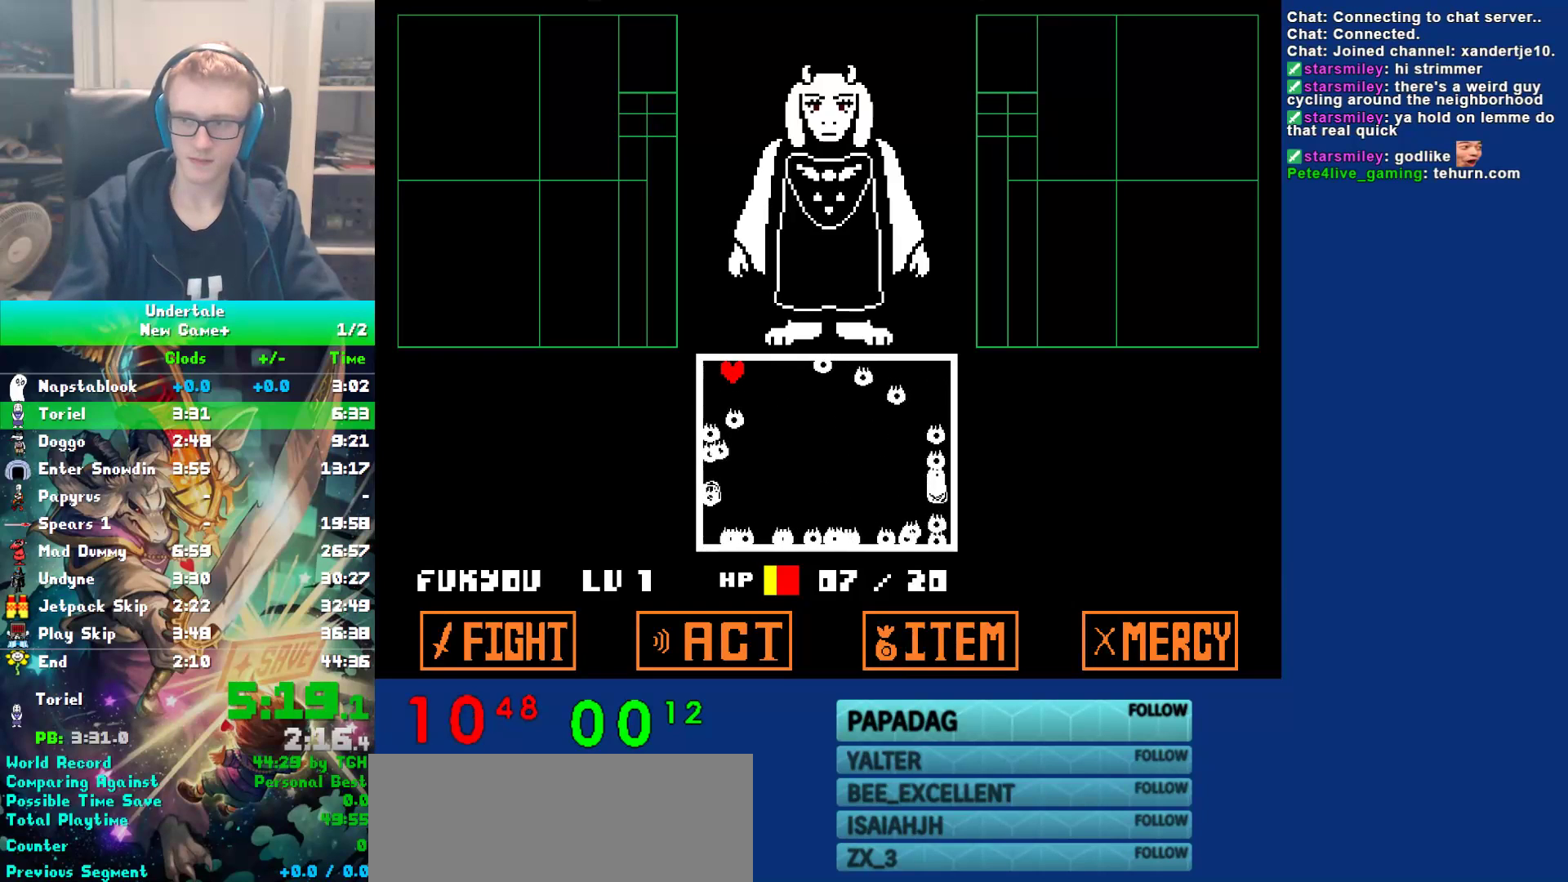
{"keys": [], "events": [[17, "return", "down"], [50, "return", "up"], [50, "z", "down"], [83, "return", "down"], [133, "return", "up"], [167, "z", "up"], [200, "return", "down"], [233, "return", "up"], [267, "return", "down"], [267, "z", "down"], [300, "return", "up"], [333, "z", "up"], [367, "return", "down"], [400, "return", "up"], [433, "z", "down"], [467, "return", "down"], [500, "return", "up"], [500, "z", "up"]]}
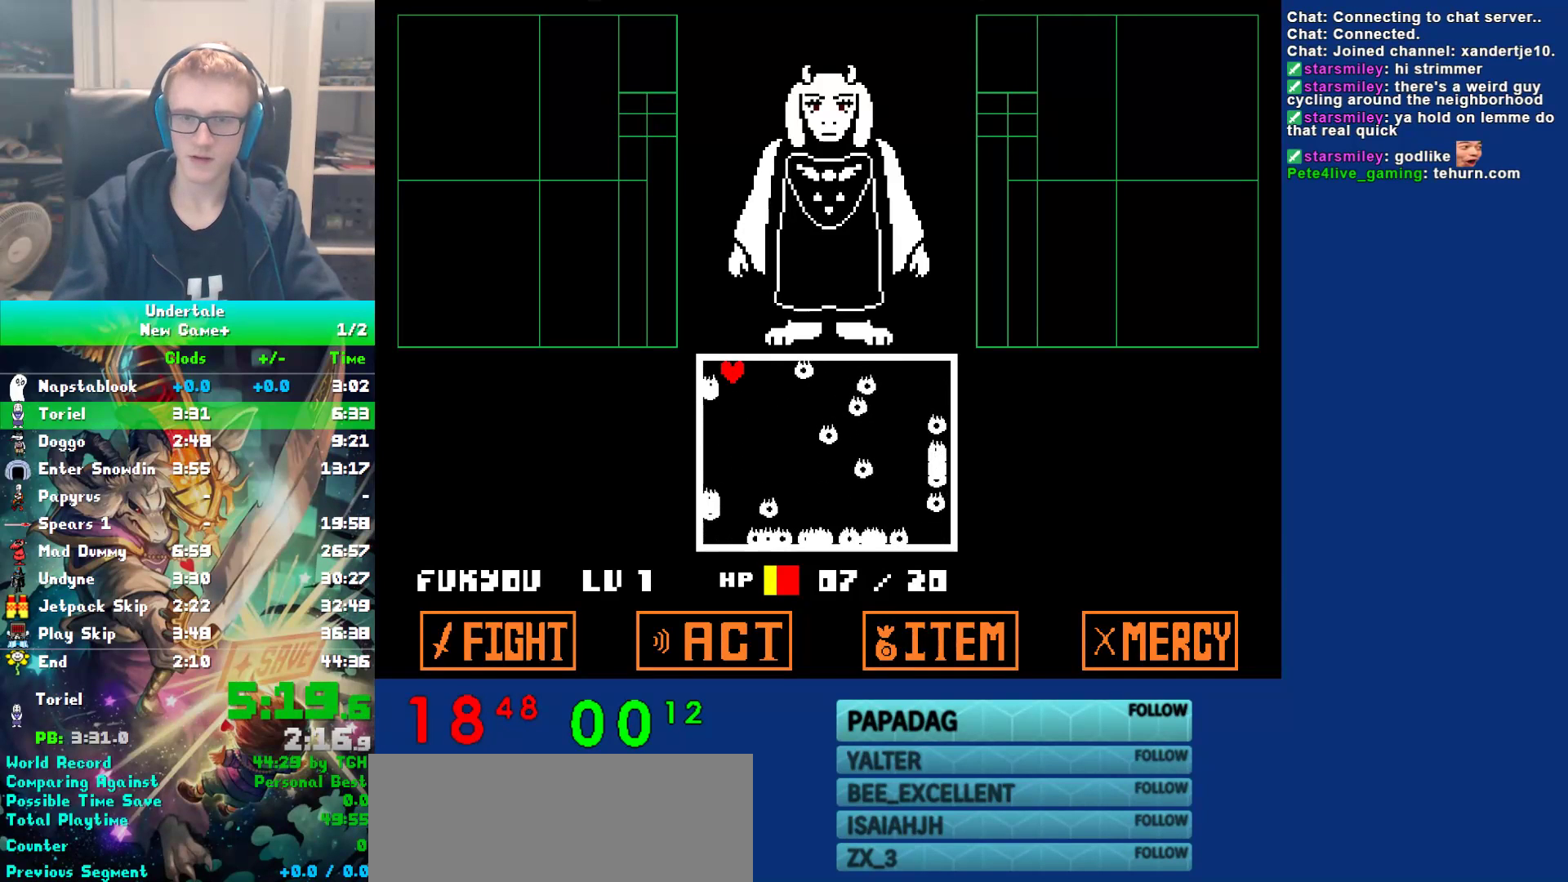
{"keys": ["z"], "events": [[33, "return", "down"], [67, "return", "up"], [117, "z", "down"], [150, "return", "down"], [183, "return", "up"], [183, "z", "up"], [217, "return", "down"], [250, "return", "up"], [283, "z", "down"], [317, "return", "down"], [350, "return", "up"], [383, "return", "down"], [383, "z", "up"], [417, "return", "up"], [483, "z", "down"]]}
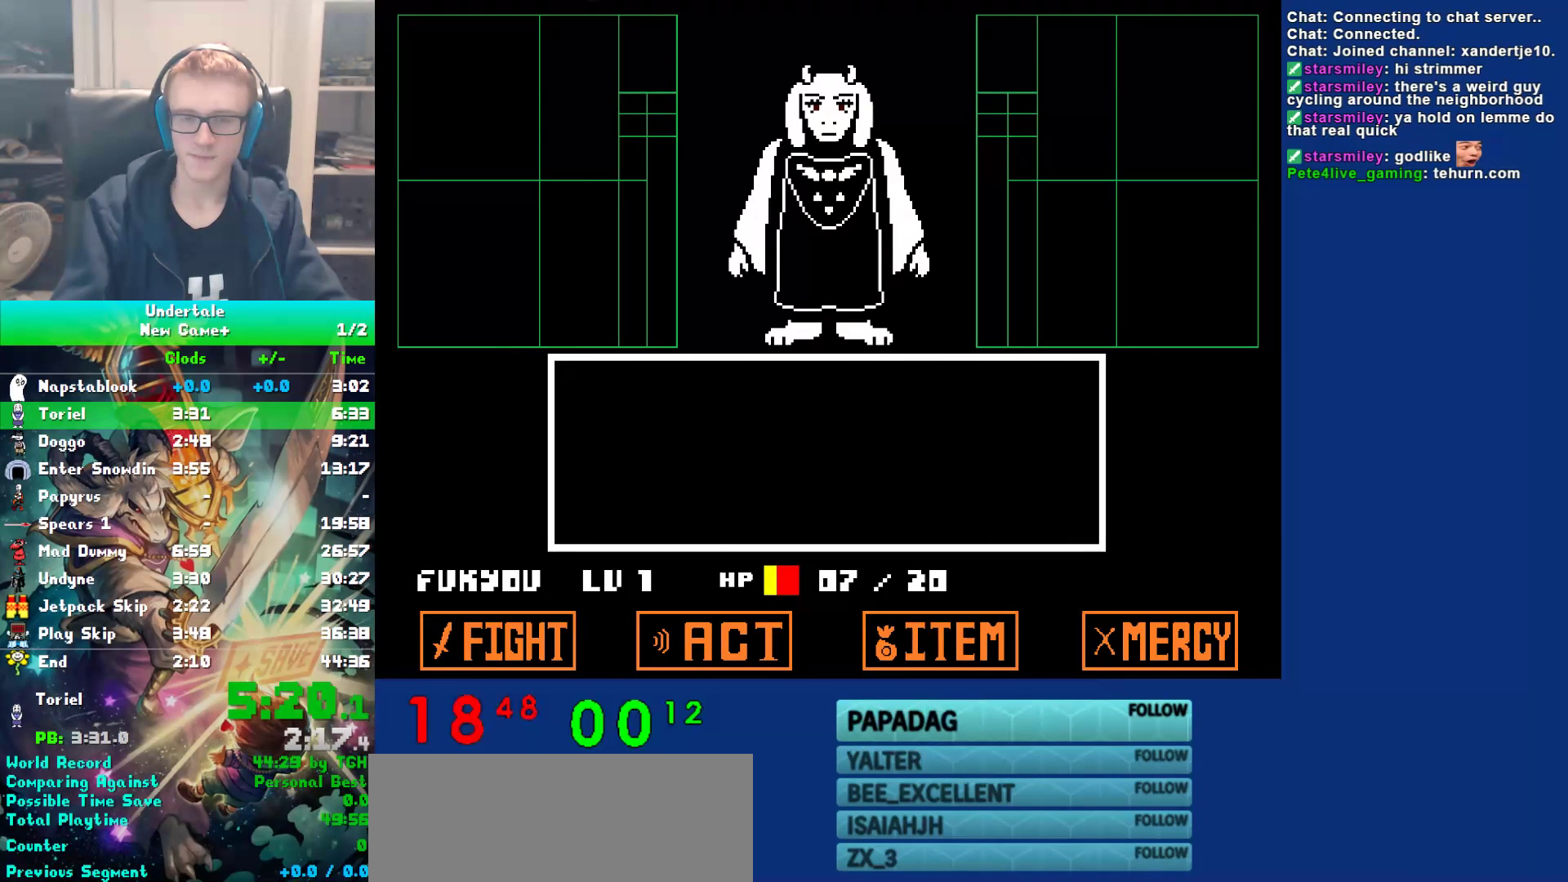
{"keys": ["return", "z"], "events": [[50, "return", "down"], [50, "z", "up"], [83, "return", "up"], [150, "return", "down"], [150, "z", "down"], [183, "return", "up"], [217, "return", "down"], [217, "z", "up"], [267, "return", "up"], [333, "return", "down"], [333, "z", "down"], [367, "return", "up"], [400, "z", "up"], [433, "return", "down"], [467, "return", "up"], [500, "return", "down"], [500, "z", "down"]]}
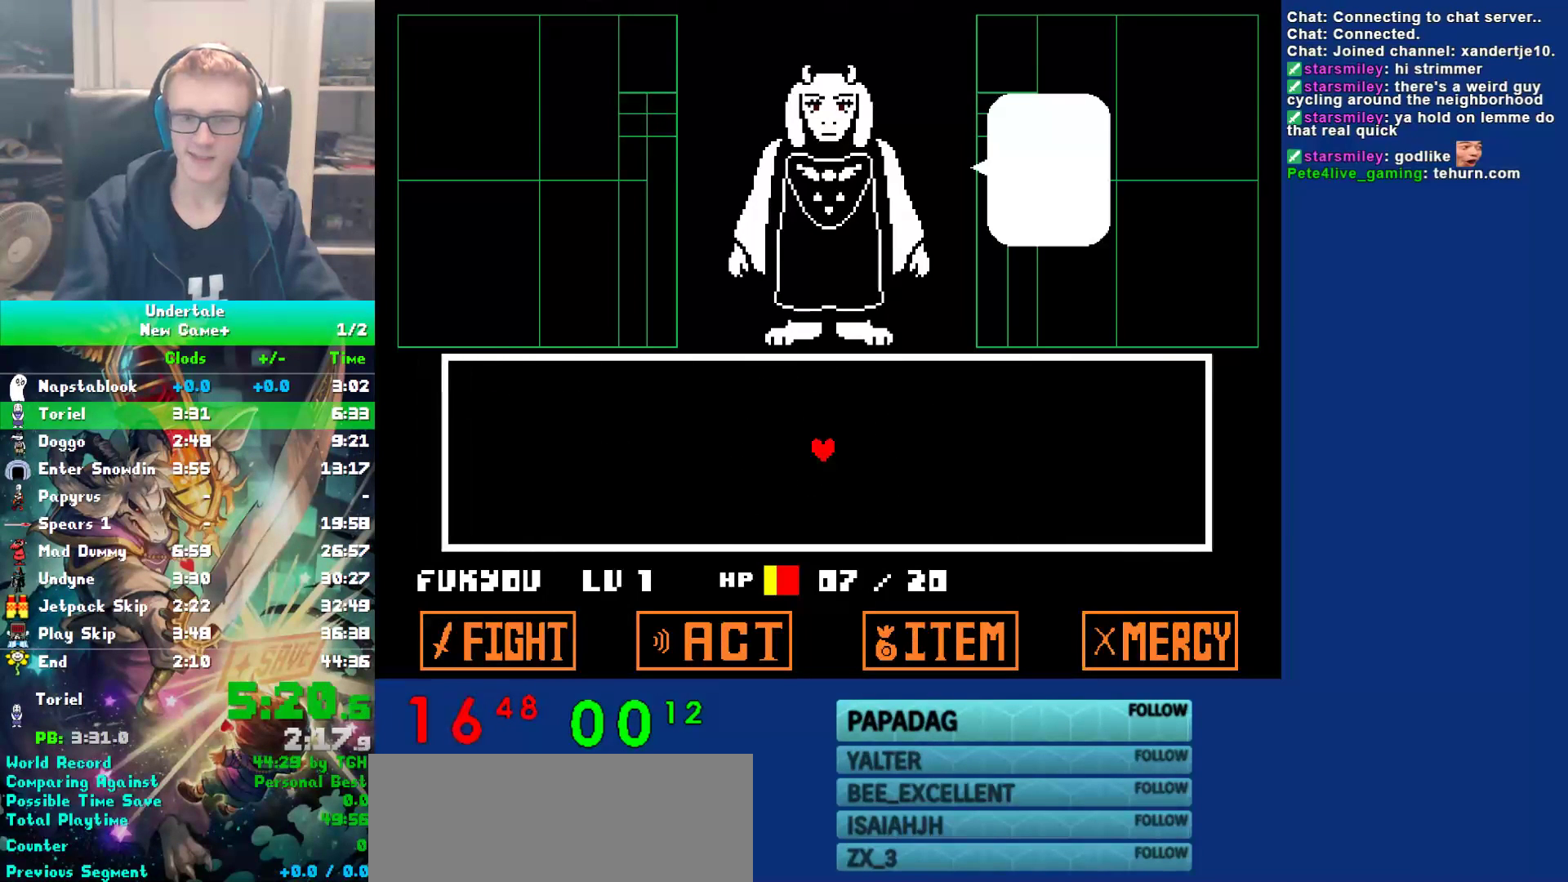
{"keys": ["left", "z"], "events": [[100, "z", "up"], [167, "z", "down"], [200, "return", "up"], [233, "left", "down"], [267, "z", "up"], [333, "z", "down"], [433, "z", "up"], [500, "z", "down"]]}
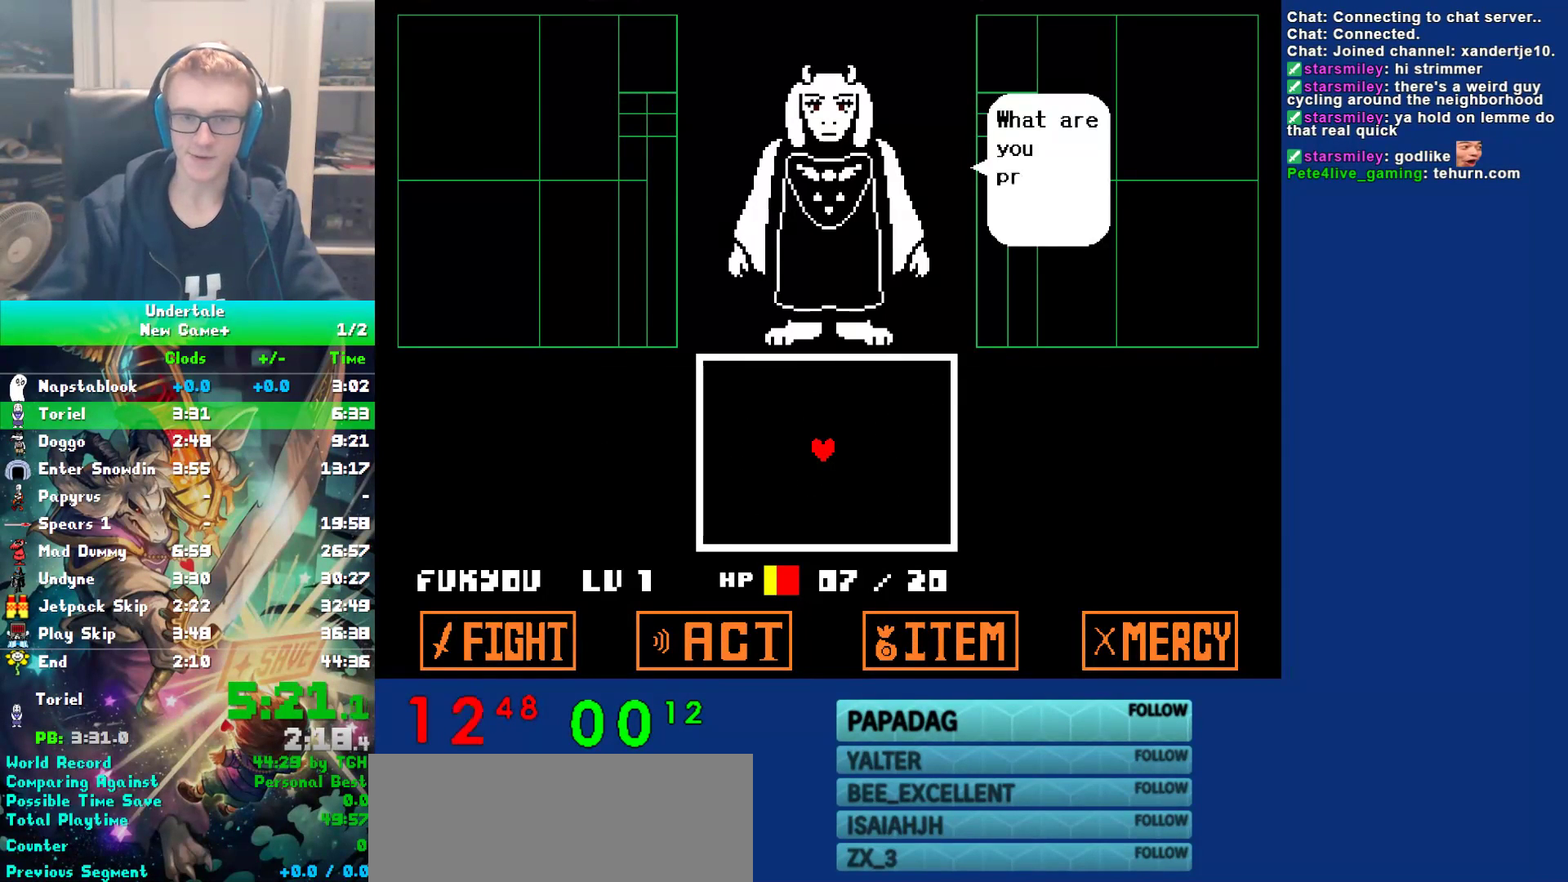
{"keys": ["left", "z"], "events": [[83, "z", "up"], [183, "z", "down"], [283, "z", "up"], [350, "z", "down"]]}
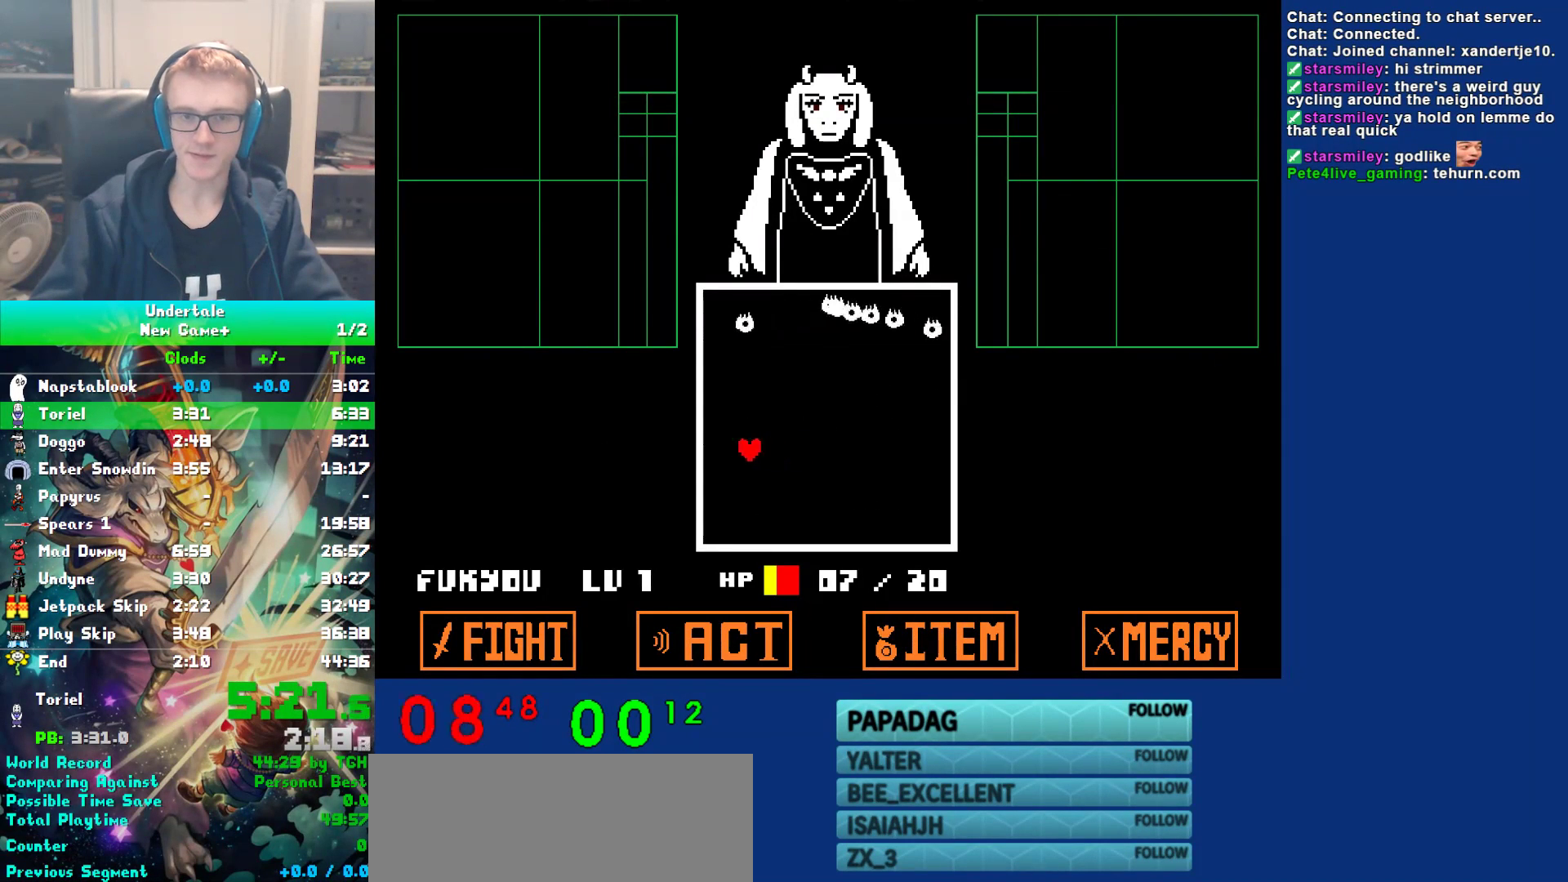
{"keys": ["up"], "events": [[17, "z", "up"], [283, "up", "down"], [350, "left", "up"]]}
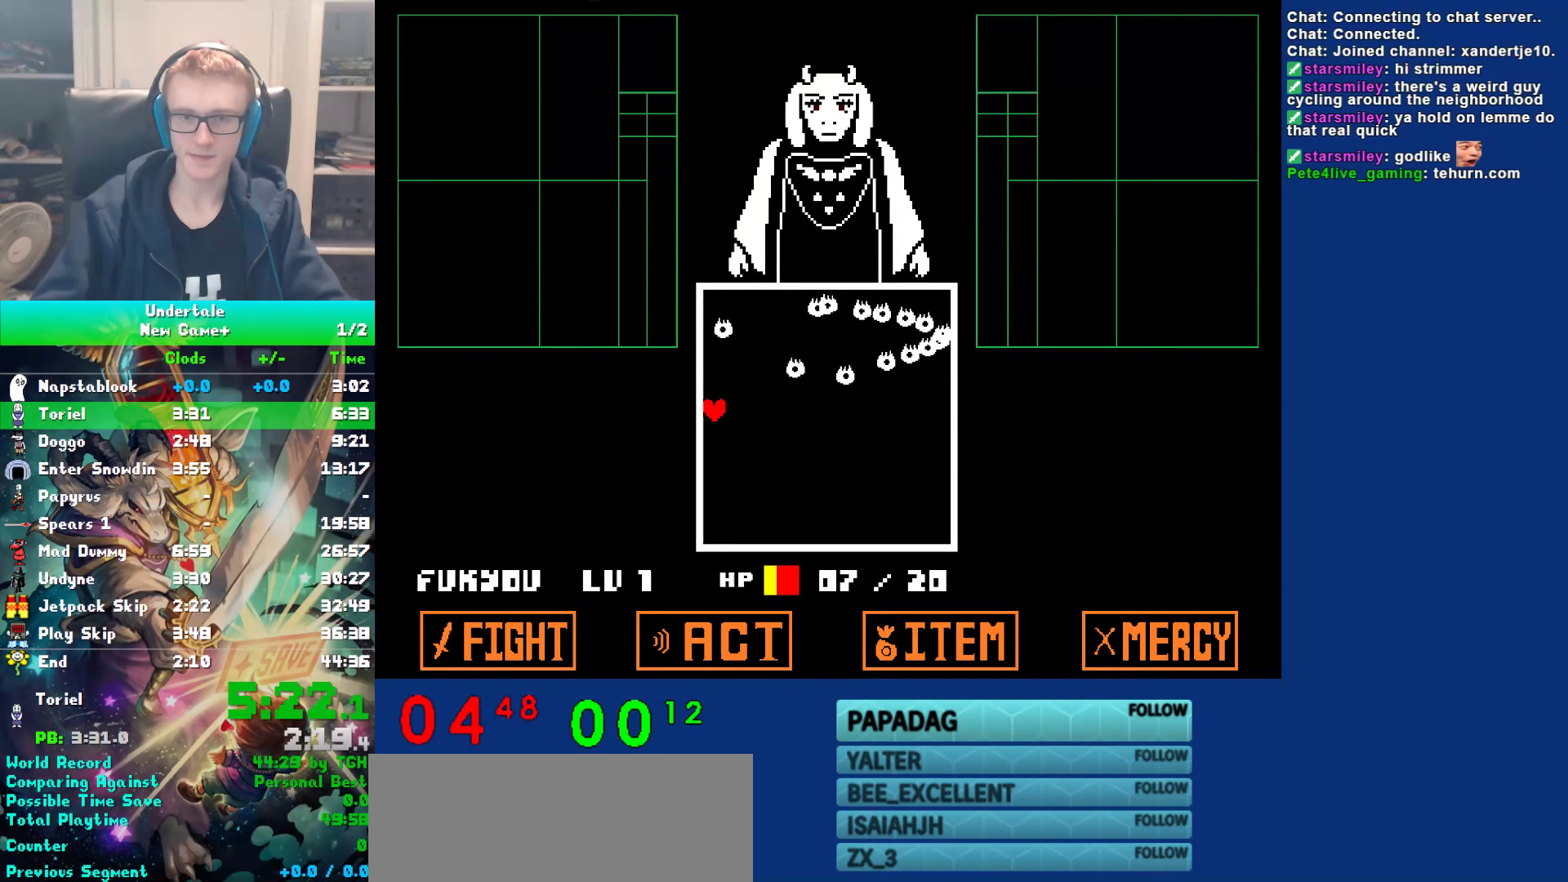
{"keys": [], "events": [[217, "up", "up"]]}
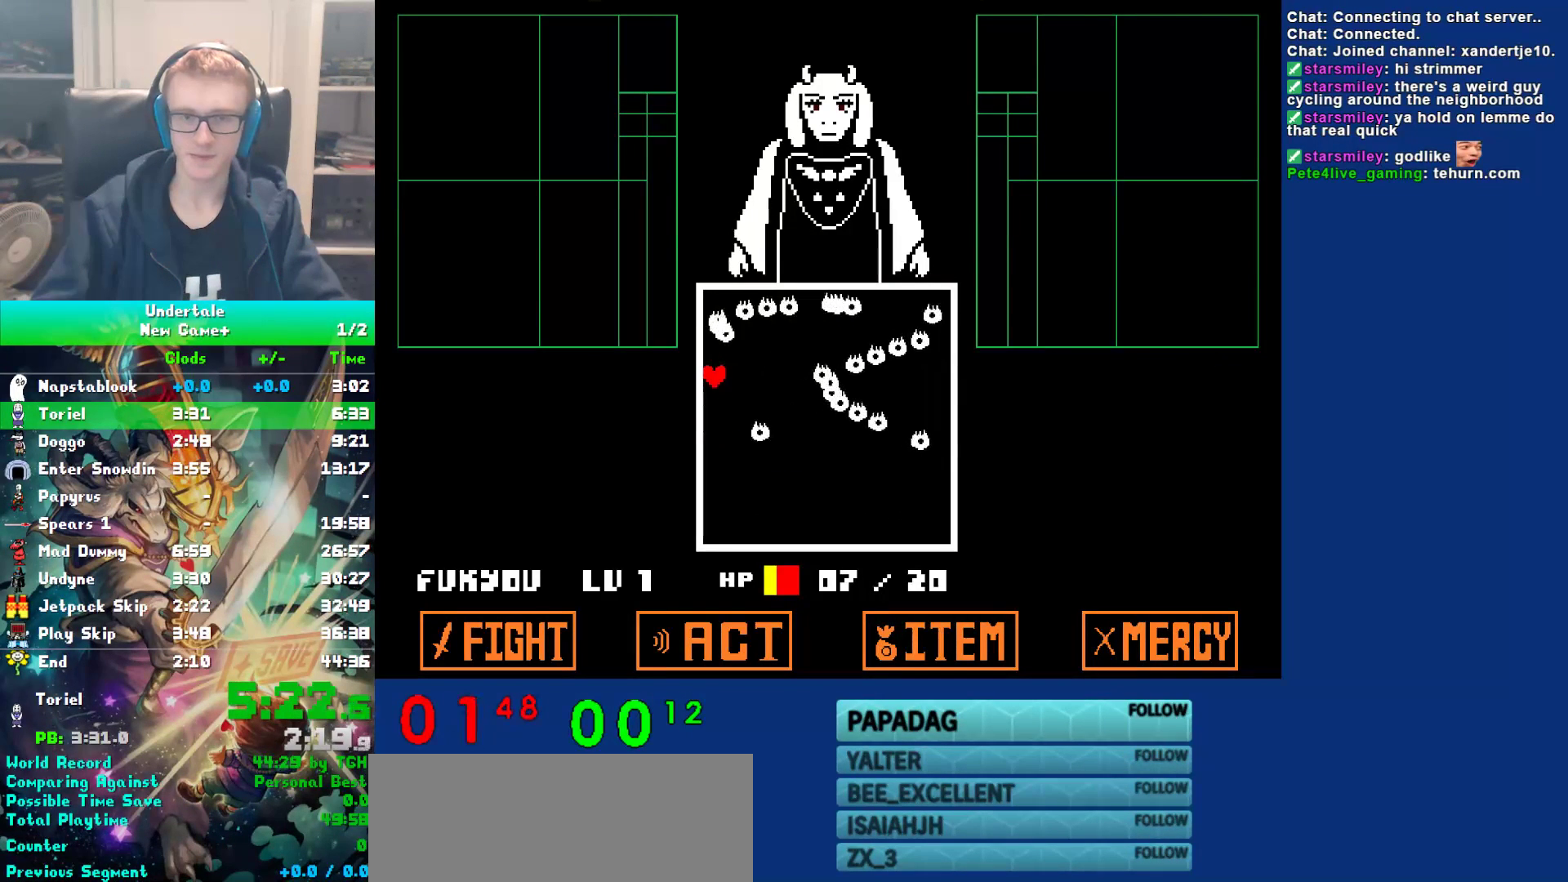
{"keys": [], "events": []}
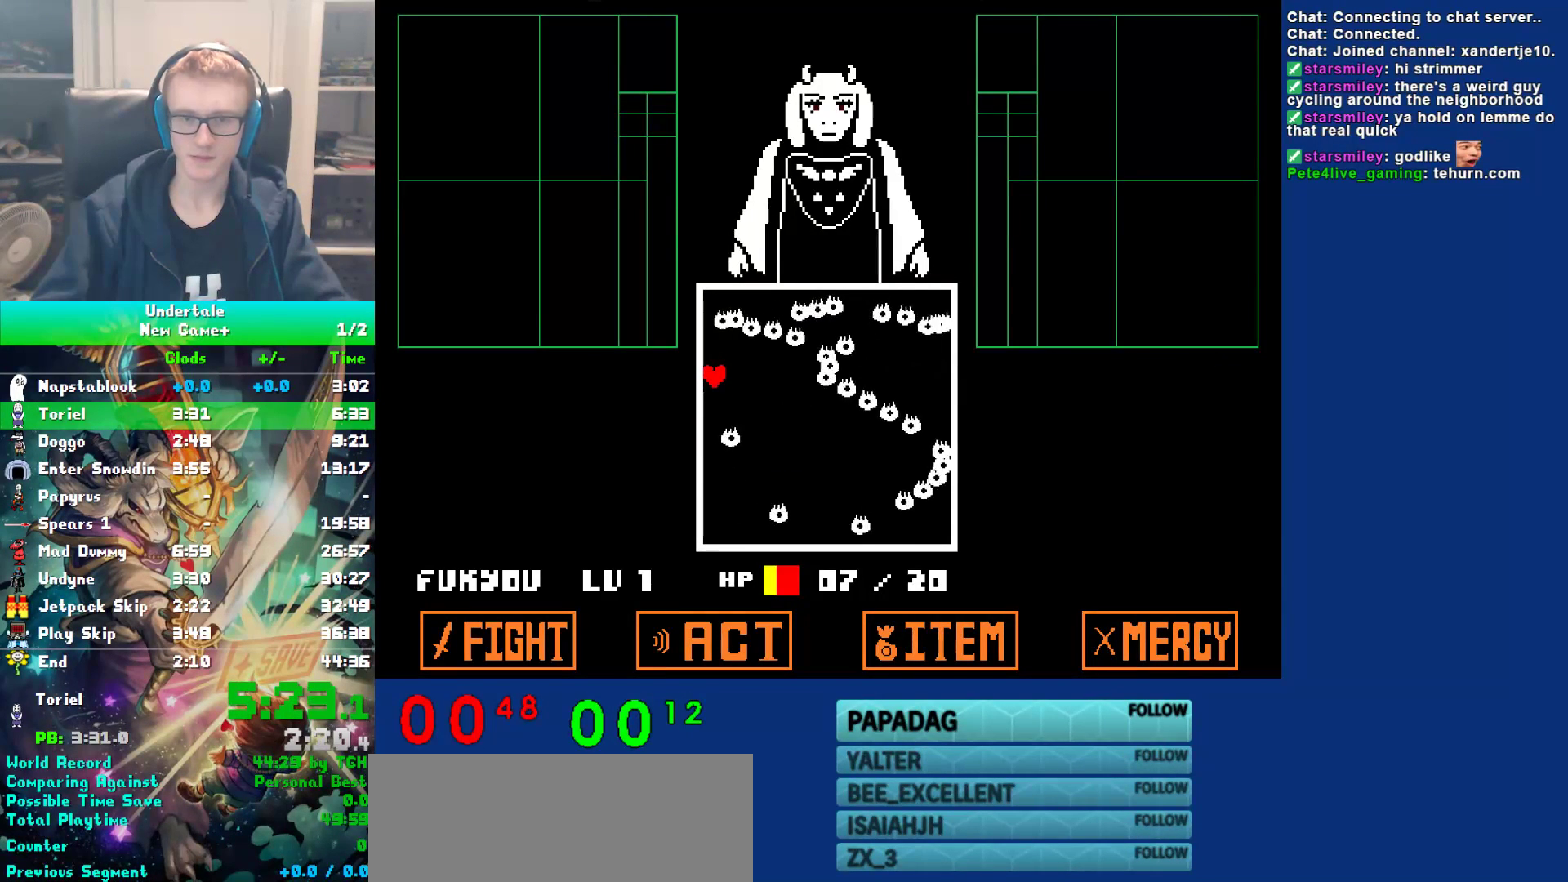
{"keys": [], "events": []}
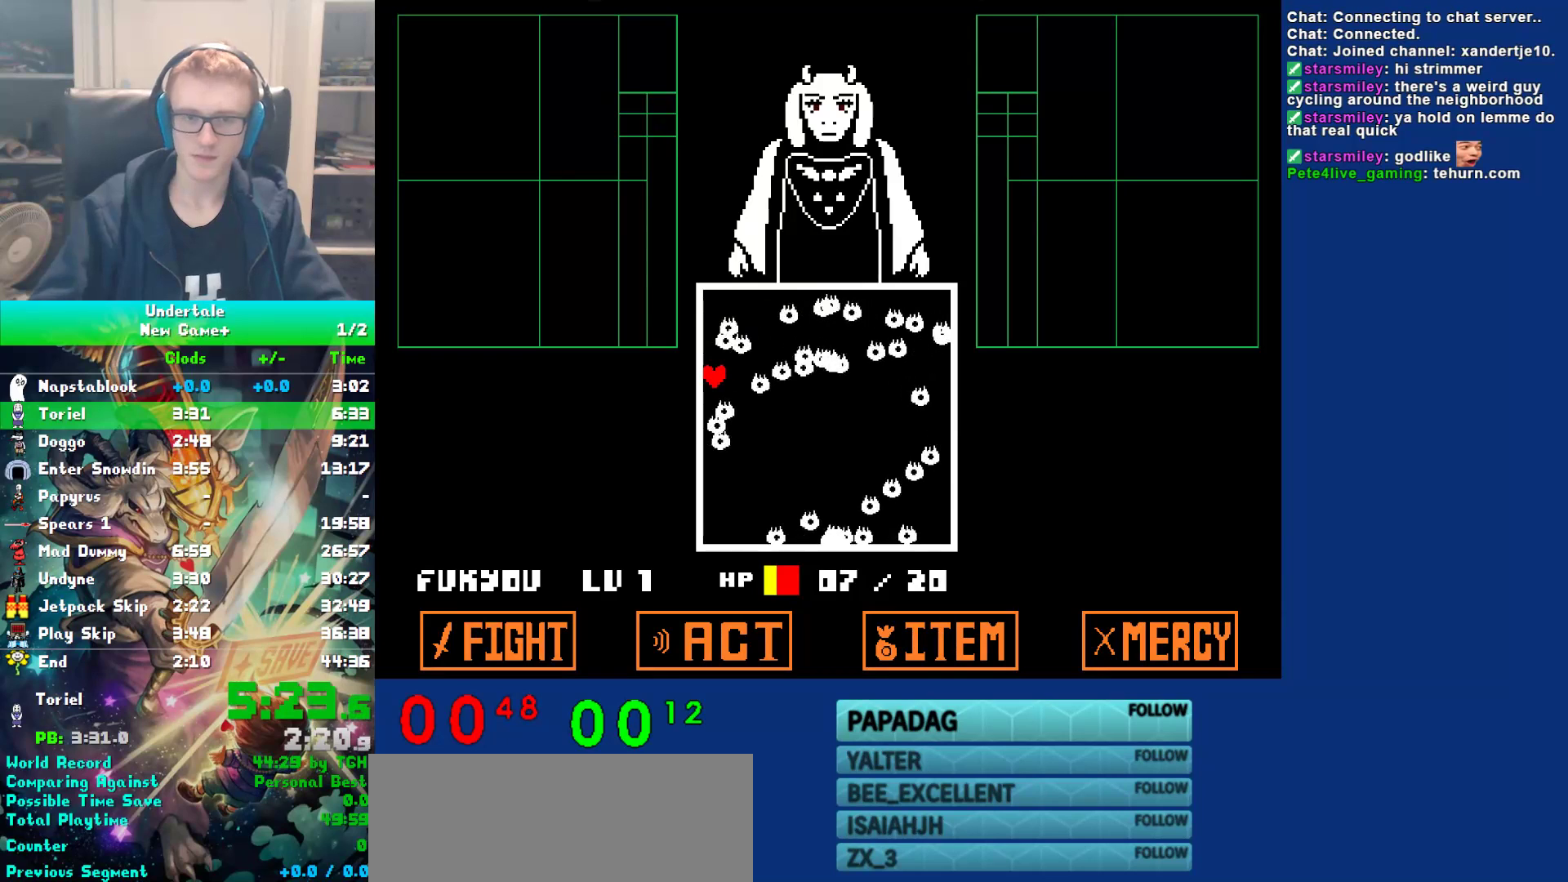
{"keys": [], "events": []}
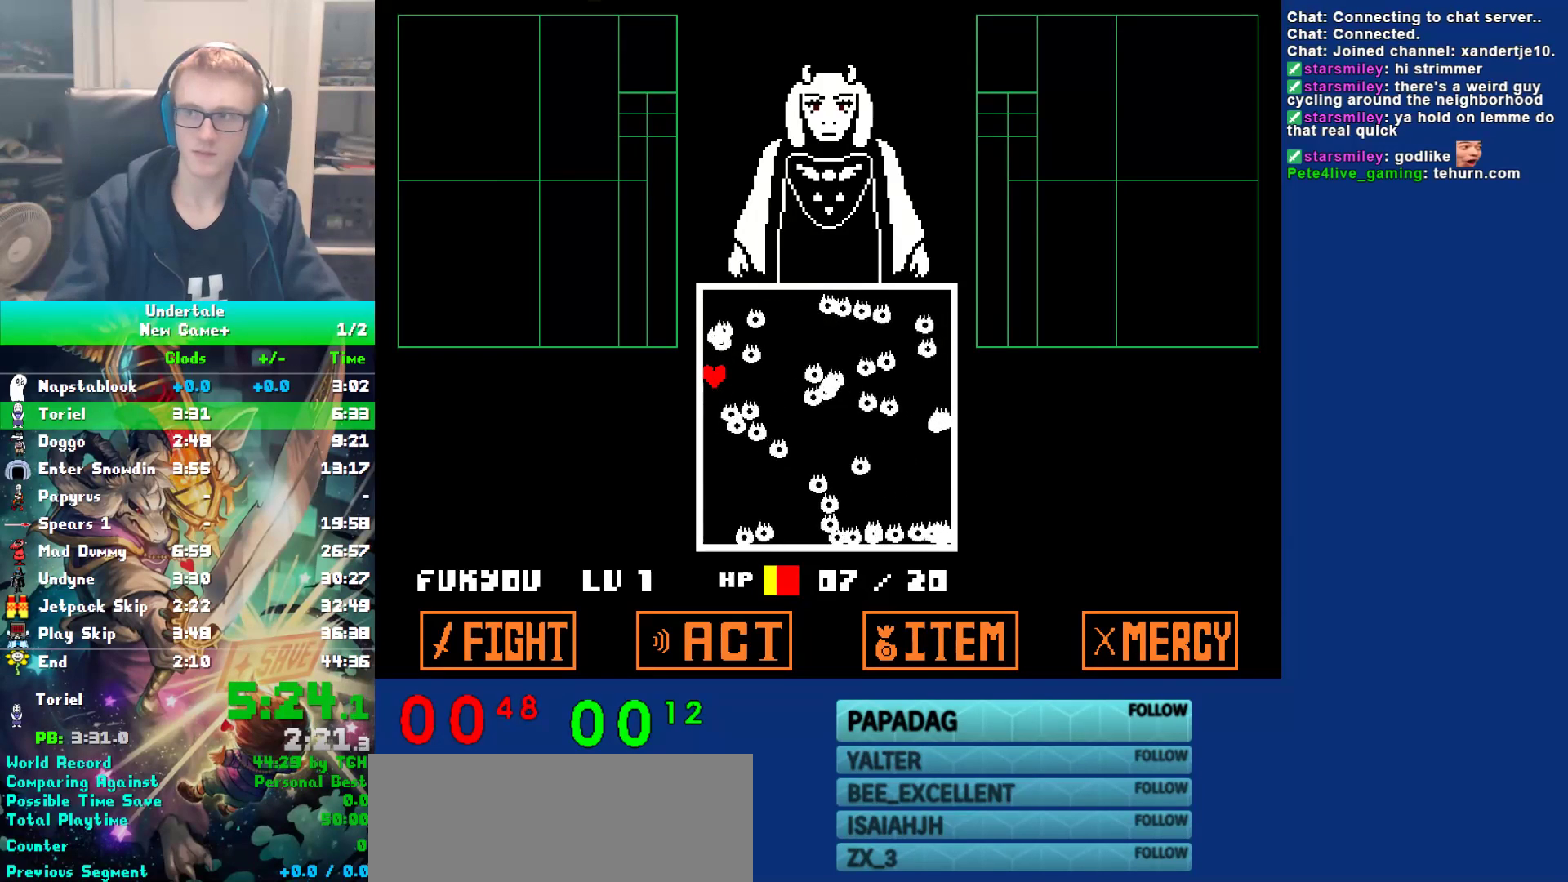
{"keys": [], "events": [[150, "z", "down"], [183, "return", "down"], [217, "return", "up"], [250, "return", "down"], [250, "z", "up"], [333, "return", "up"], [367, "return", "down"], [367, "z", "down"], [400, "return", "up"], [433, "return", "down"], [467, "z", "up"], [500, "return", "up"]]}
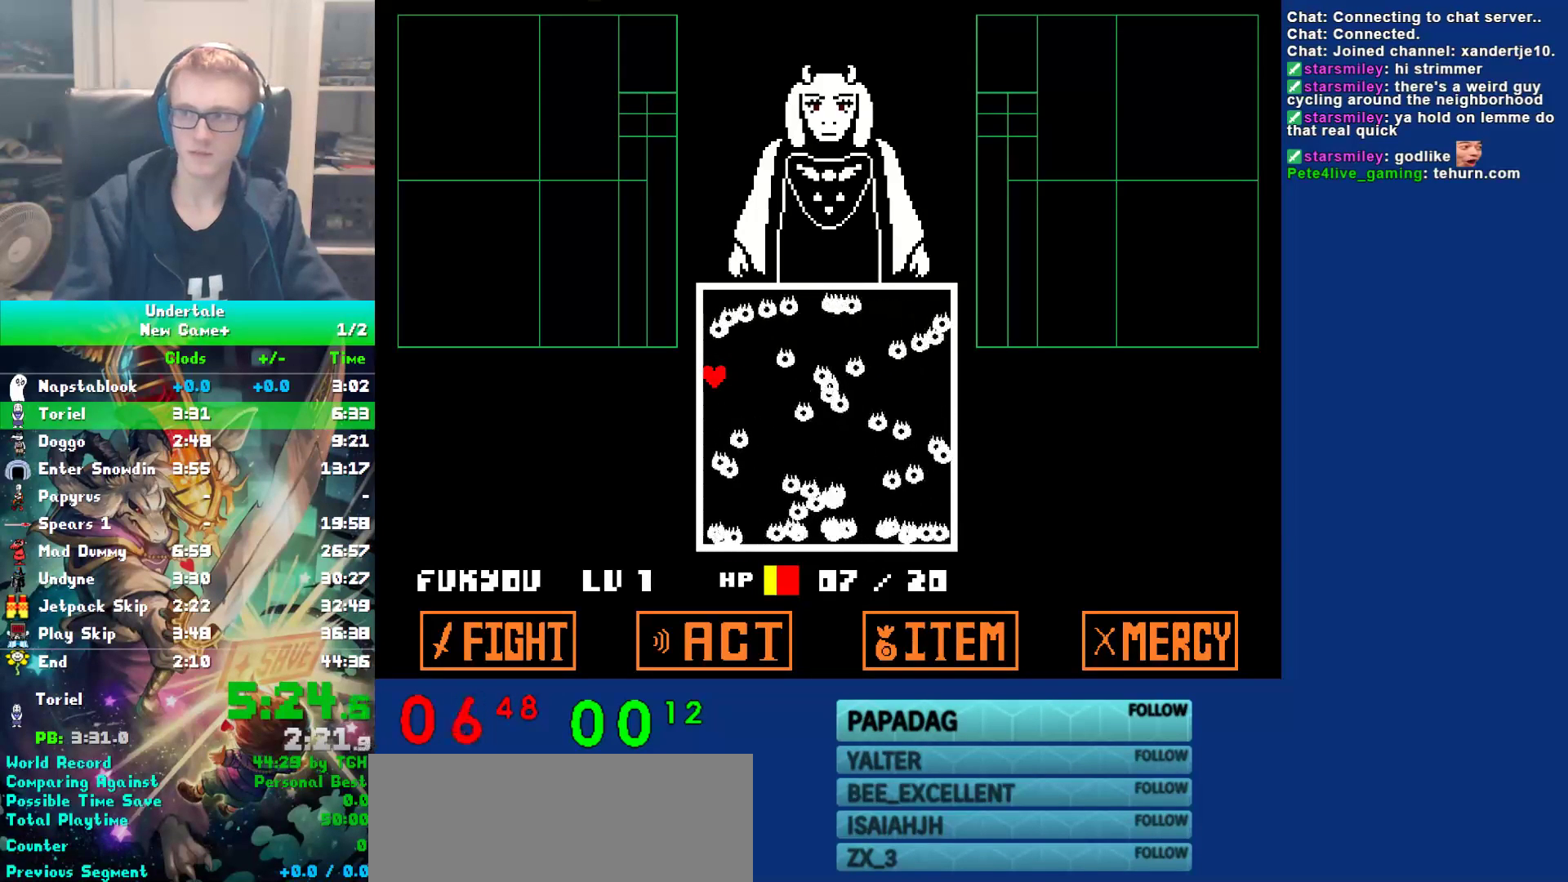
{"keys": [], "events": [[33, "return", "down"], [33, "z", "down"], [67, "return", "up"], [133, "return", "down"], [133, "z", "up"], [167, "return", "up"], [200, "return", "down"], [233, "return", "up"], [233, "z", "down"], [267, "return", "down"], [300, "return", "up"], [300, "z", "up"], [367, "return", "down"], [400, "return", "up"], [400, "z", "down"], [433, "return", "down"], [467, "return", "up"], [500, "z", "up"]]}
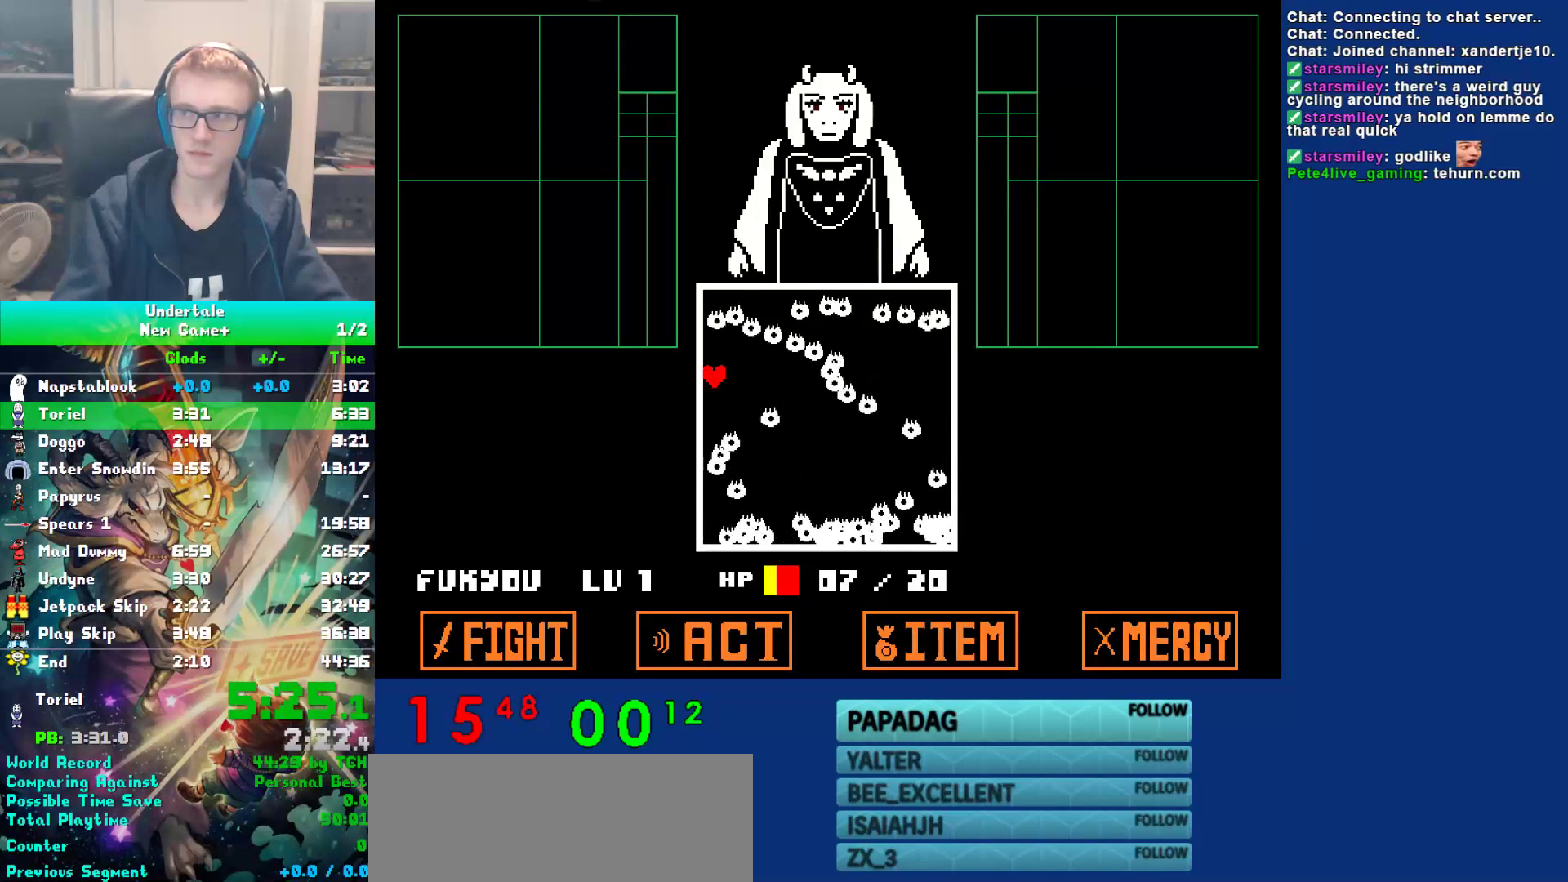
{"keys": ["return", "z"], "events": [[50, "return", "down"], [83, "return", "up"], [117, "return", "down"], [117, "z", "down"], [150, "return", "up"], [217, "return", "down"], [217, "z", "up"], [250, "return", "up"], [283, "return", "down"], [283, "z", "down"], [350, "return", "up"], [383, "return", "down"], [383, "z", "up"], [417, "return", "up"], [483, "return", "down"], [483, "z", "down"]]}
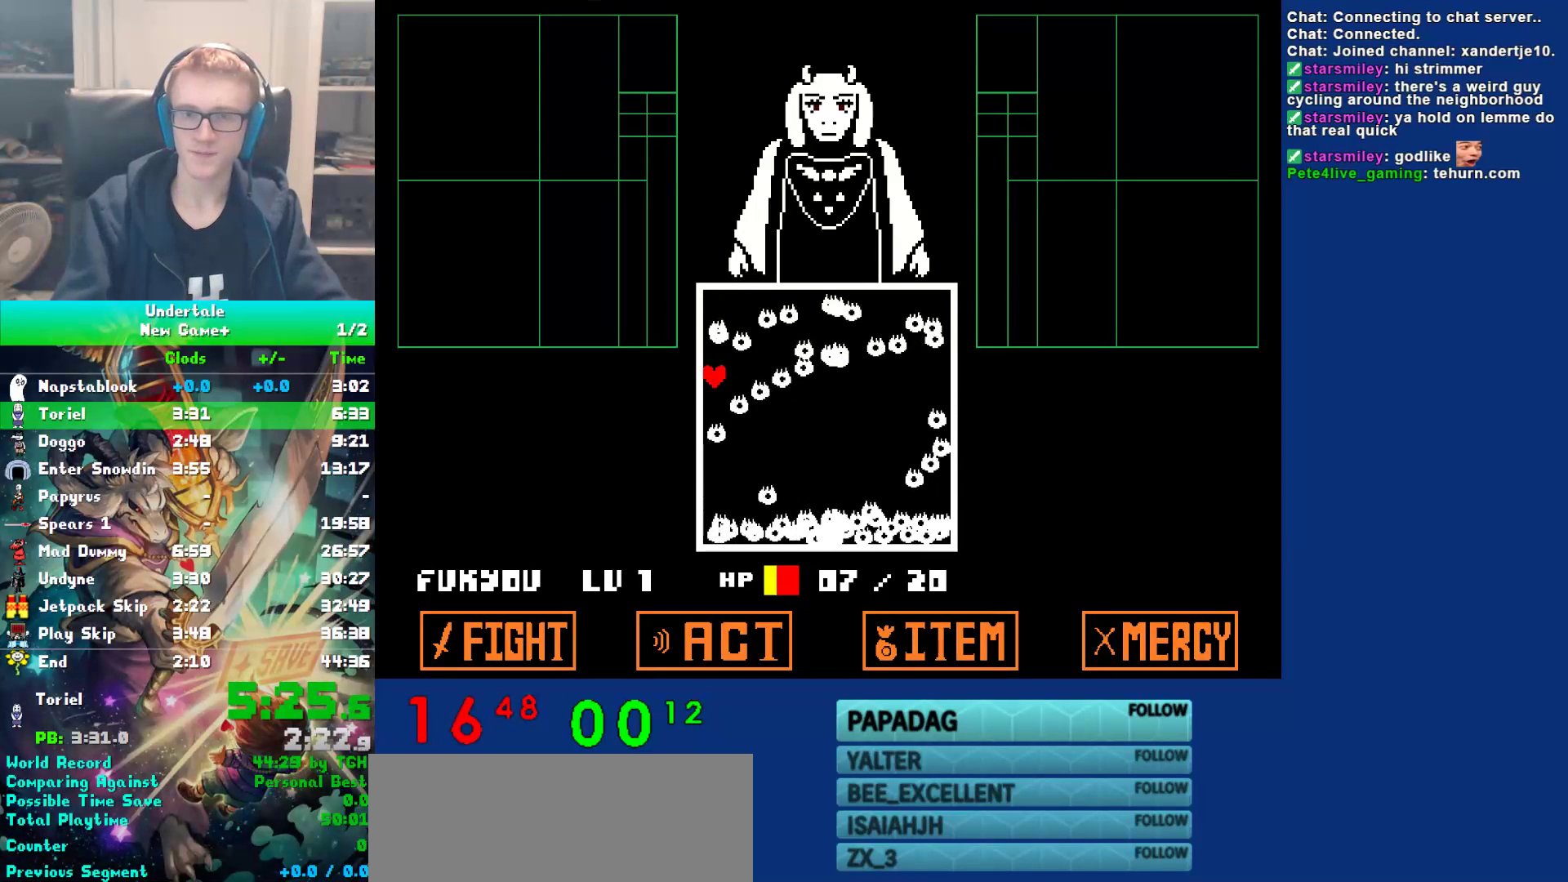
{"keys": ["z"], "events": [[17, "return", "up"], [83, "return", "down"], [83, "z", "up"], [117, "return", "up"], [150, "return", "down"], [150, "z", "down"], [183, "return", "up"], [250, "return", "down"], [250, "z", "up"], [300, "return", "up"], [333, "z", "down"], [367, "return", "down"], [400, "return", "up"], [433, "return", "down"], [433, "z", "up"], [467, "return", "up"], [500, "z", "down"]]}
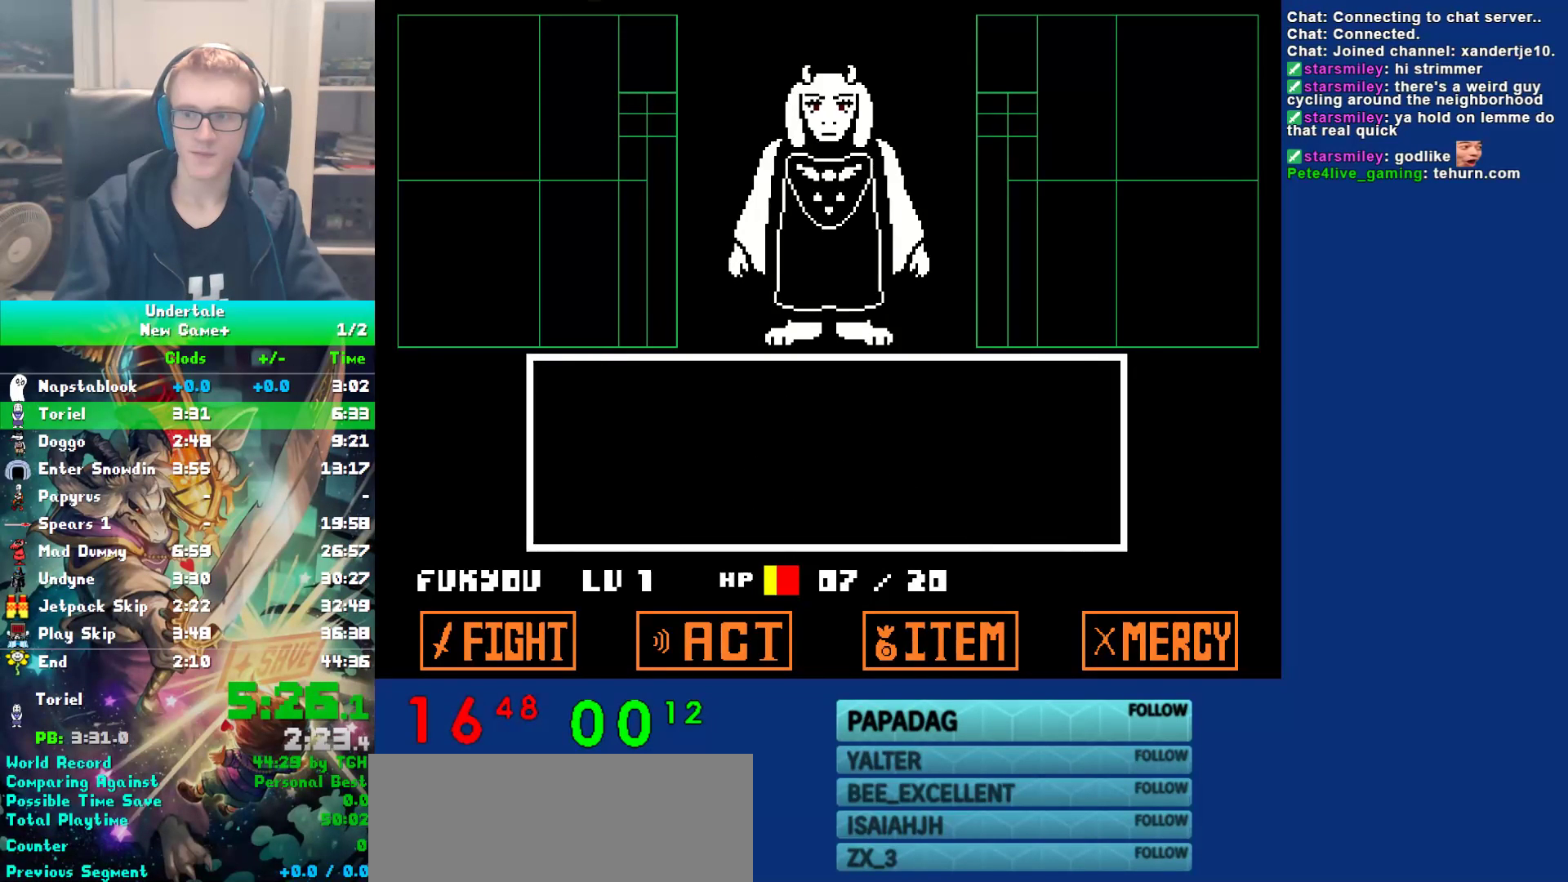
{"keys": ["return"], "events": [[33, "return", "down"], [67, "return", "up"], [100, "return", "down"], [100, "z", "up"], [133, "return", "up"], [167, "z", "down"], [200, "return", "down"], [233, "return", "up"], [267, "z", "up"], [300, "return", "down"], [350, "return", "up"], [350, "z", "down"], [383, "return", "down"], [450, "z", "up"]]}
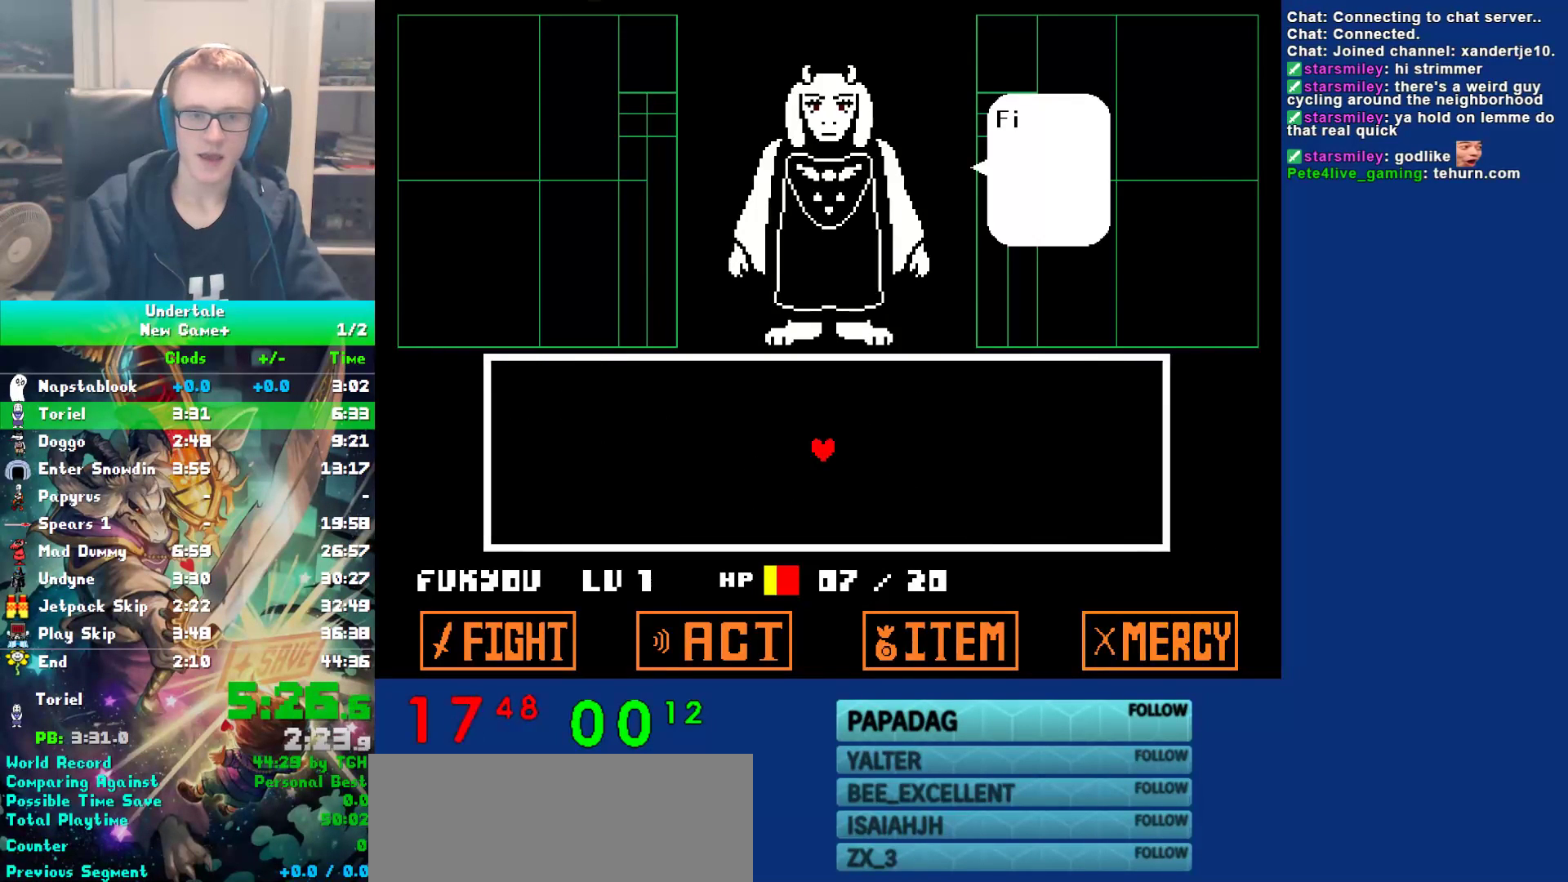
{"keys": ["left"], "events": [[17, "z", "down"], [83, "return", "up"], [117, "z", "up"], [217, "left", "down"], [217, "z", "down"], [317, "z", "up"], [383, "z", "down"], [483, "z", "up"]]}
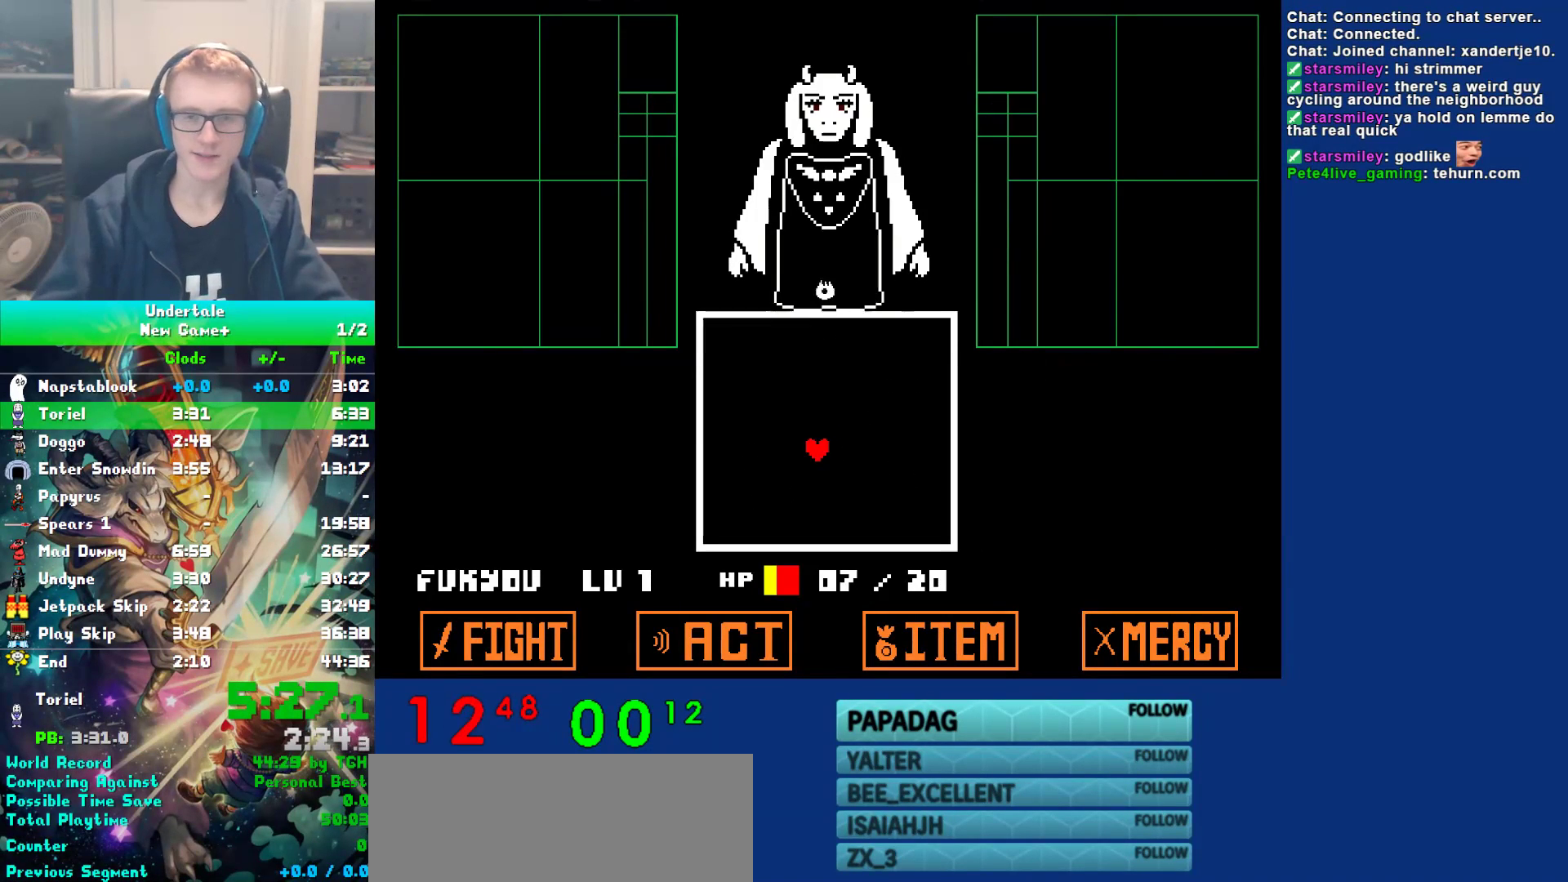
{"keys": ["left"], "events": [[50, "z", "down"], [150, "z", "up"], [217, "z", "down"], [383, "z", "up"]]}
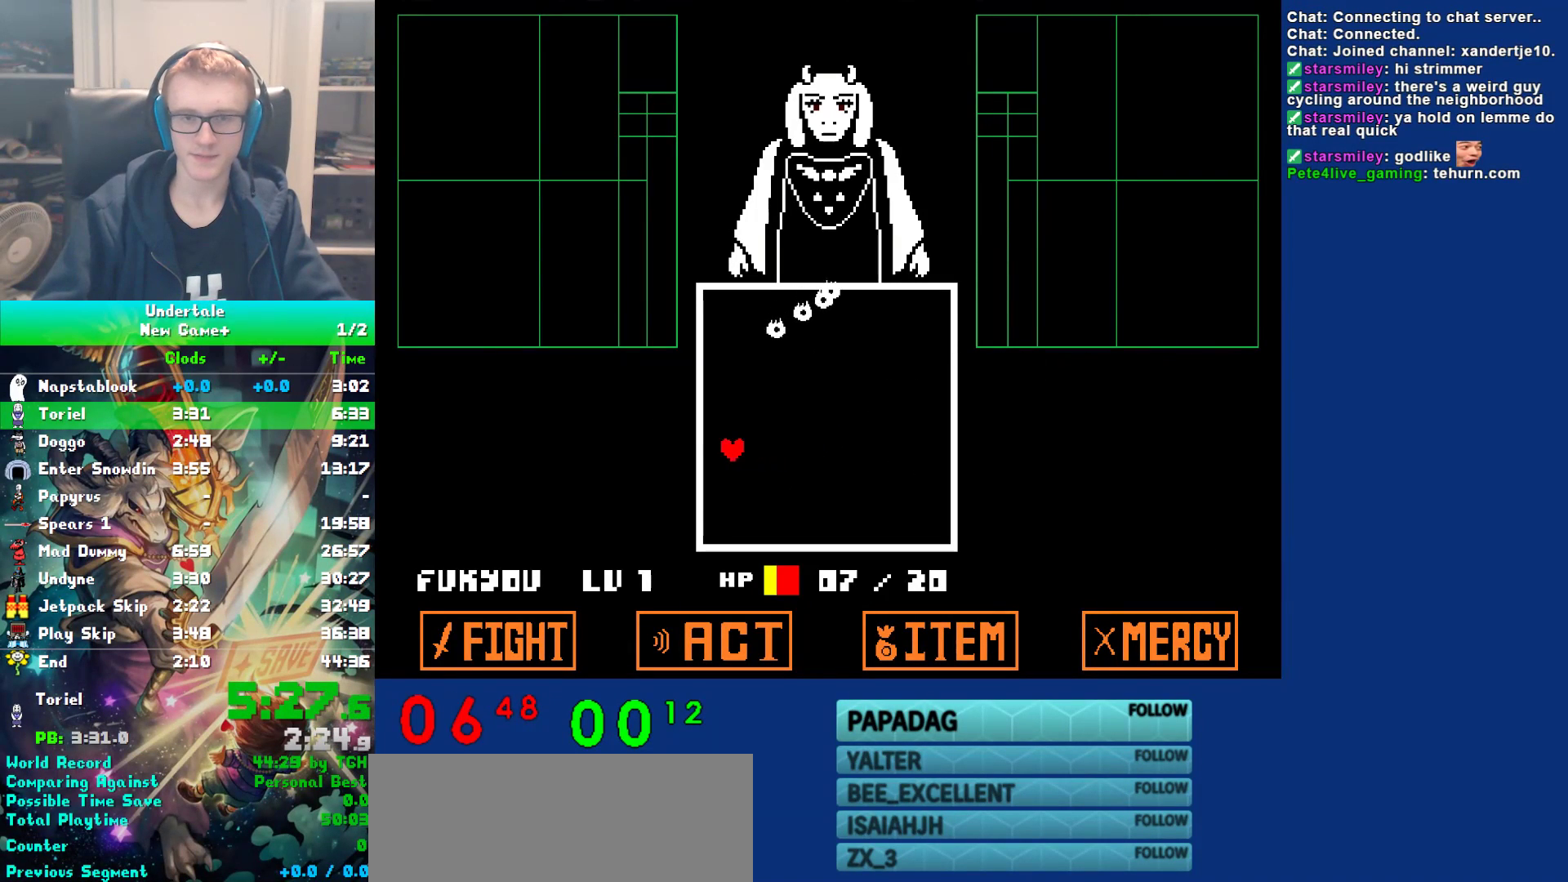
{"keys": ["right", "up"], "events": [[150, "up", "down"], [183, "left", "up"], [250, "right", "down"]]}
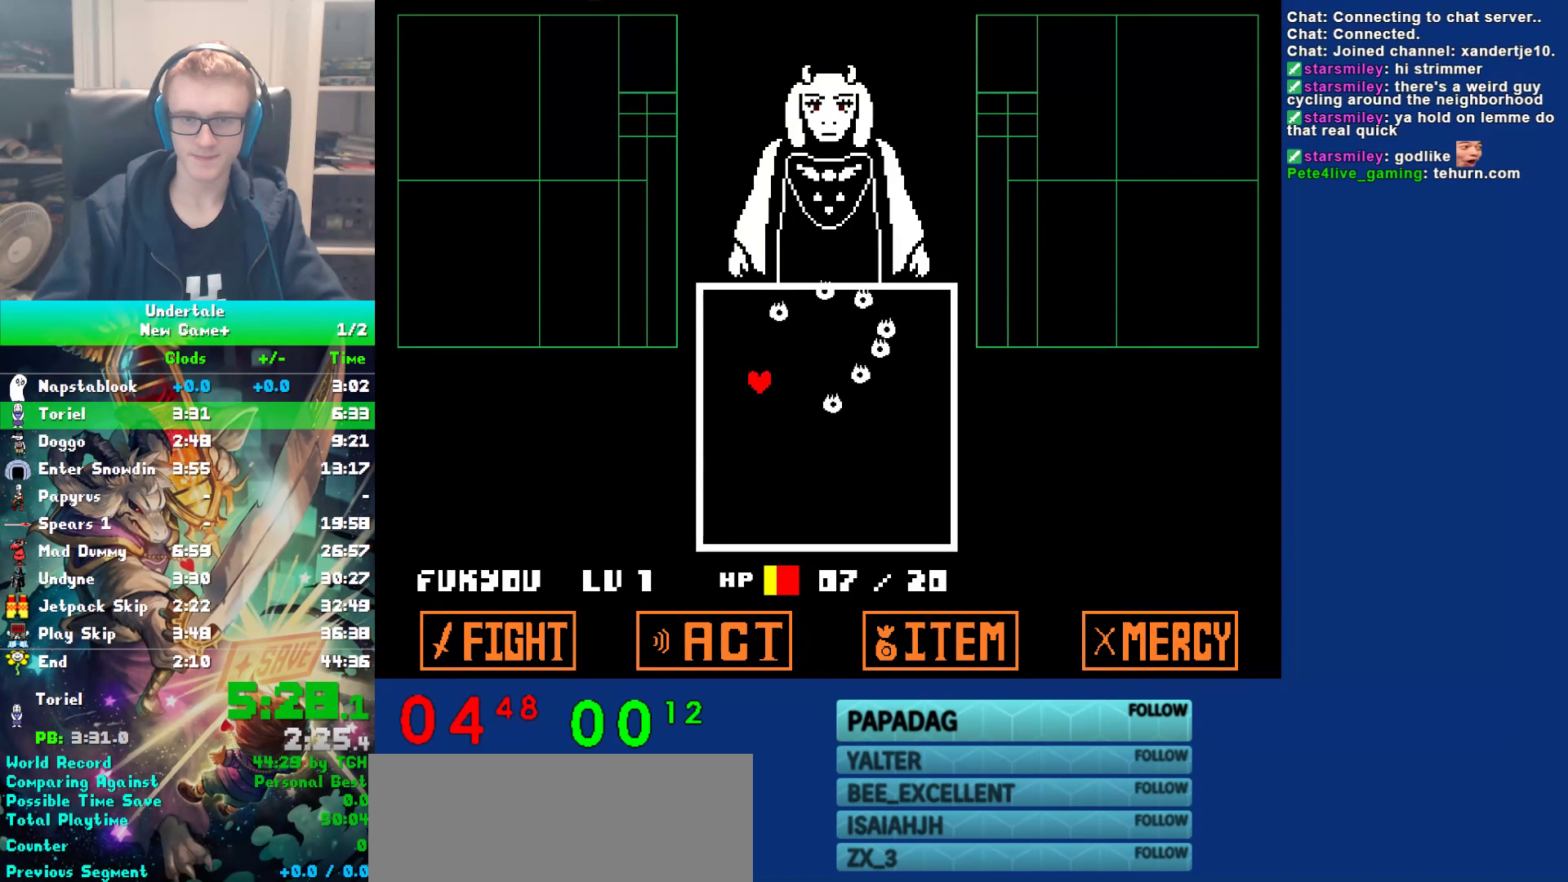
{"keys": ["right", "up"], "events": [[17, "left", "down"], [67, "right", "up"], [267, "left", "up"], [400, "right", "down"]]}
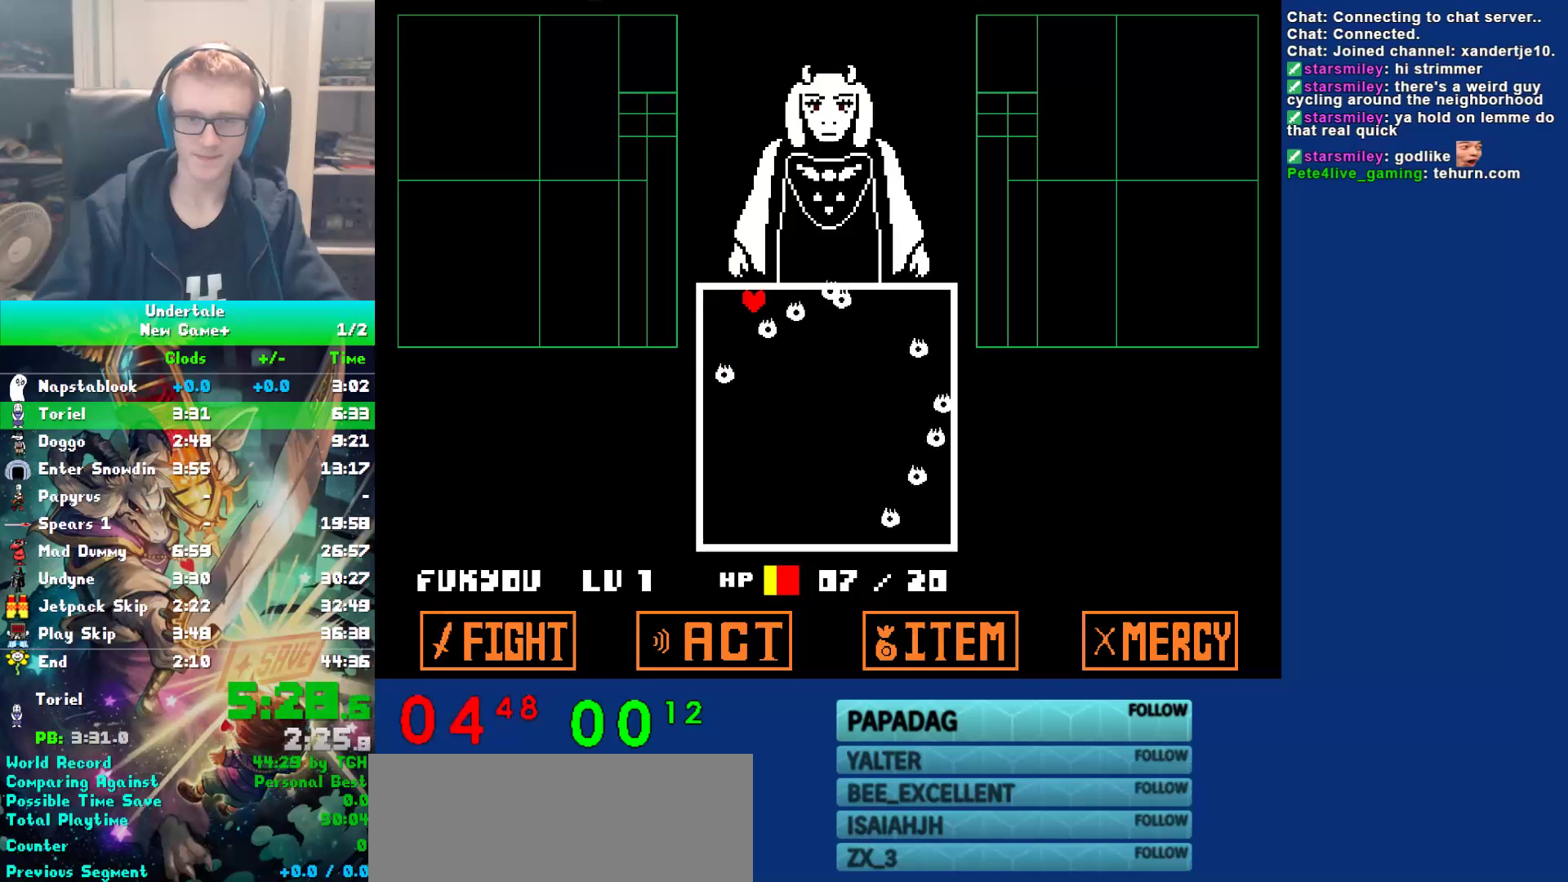
{"keys": ["right", "up"], "events": []}
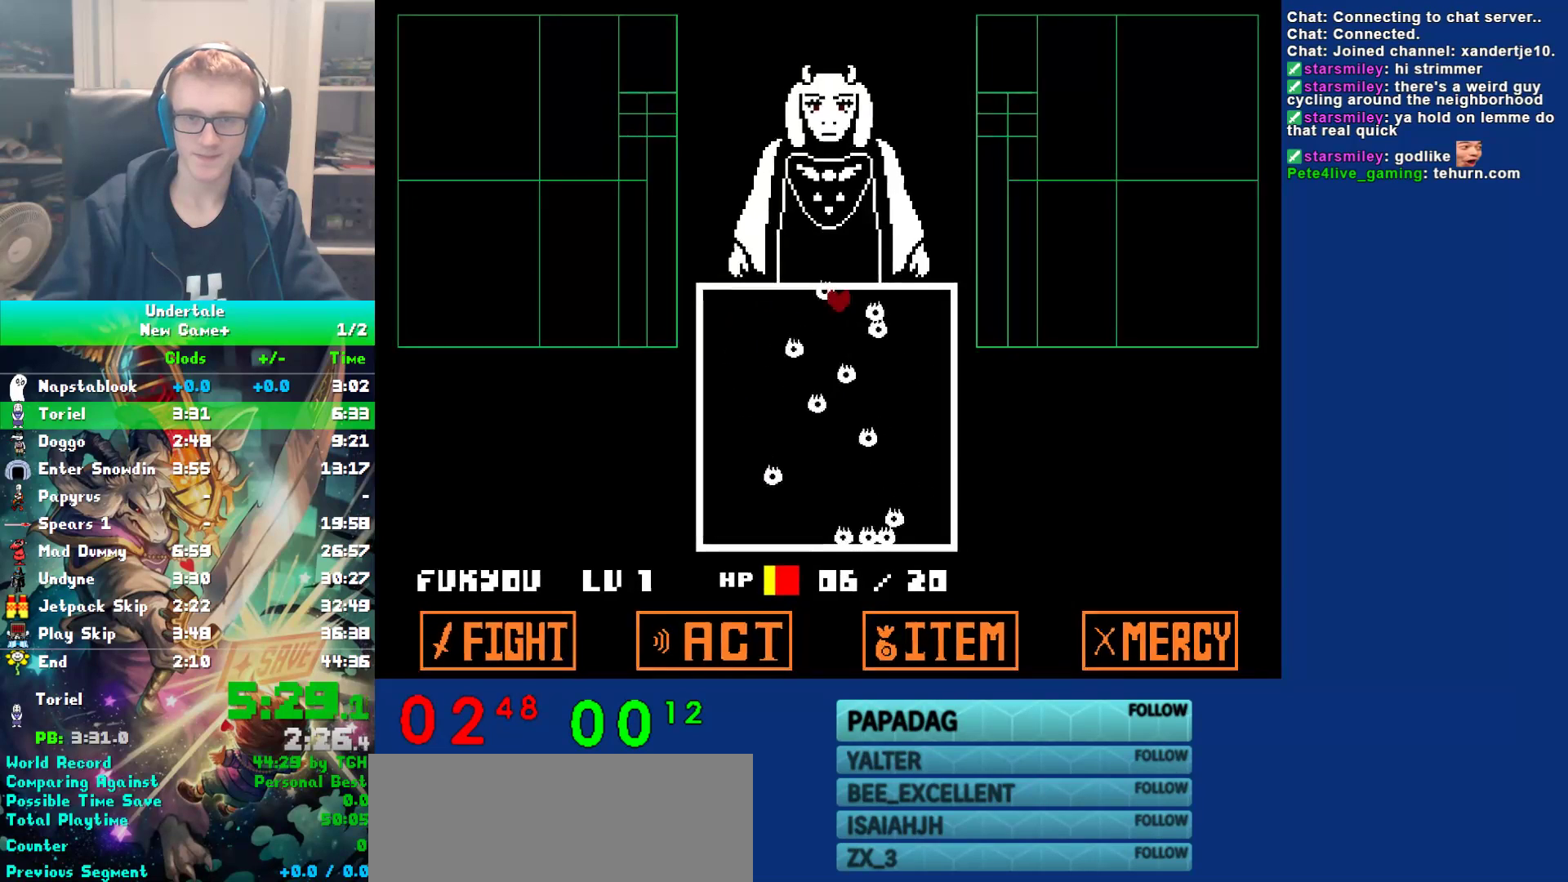
{"keys": ["left", "up"], "events": [[33, "left", "down"], [67, "right", "up"]]}
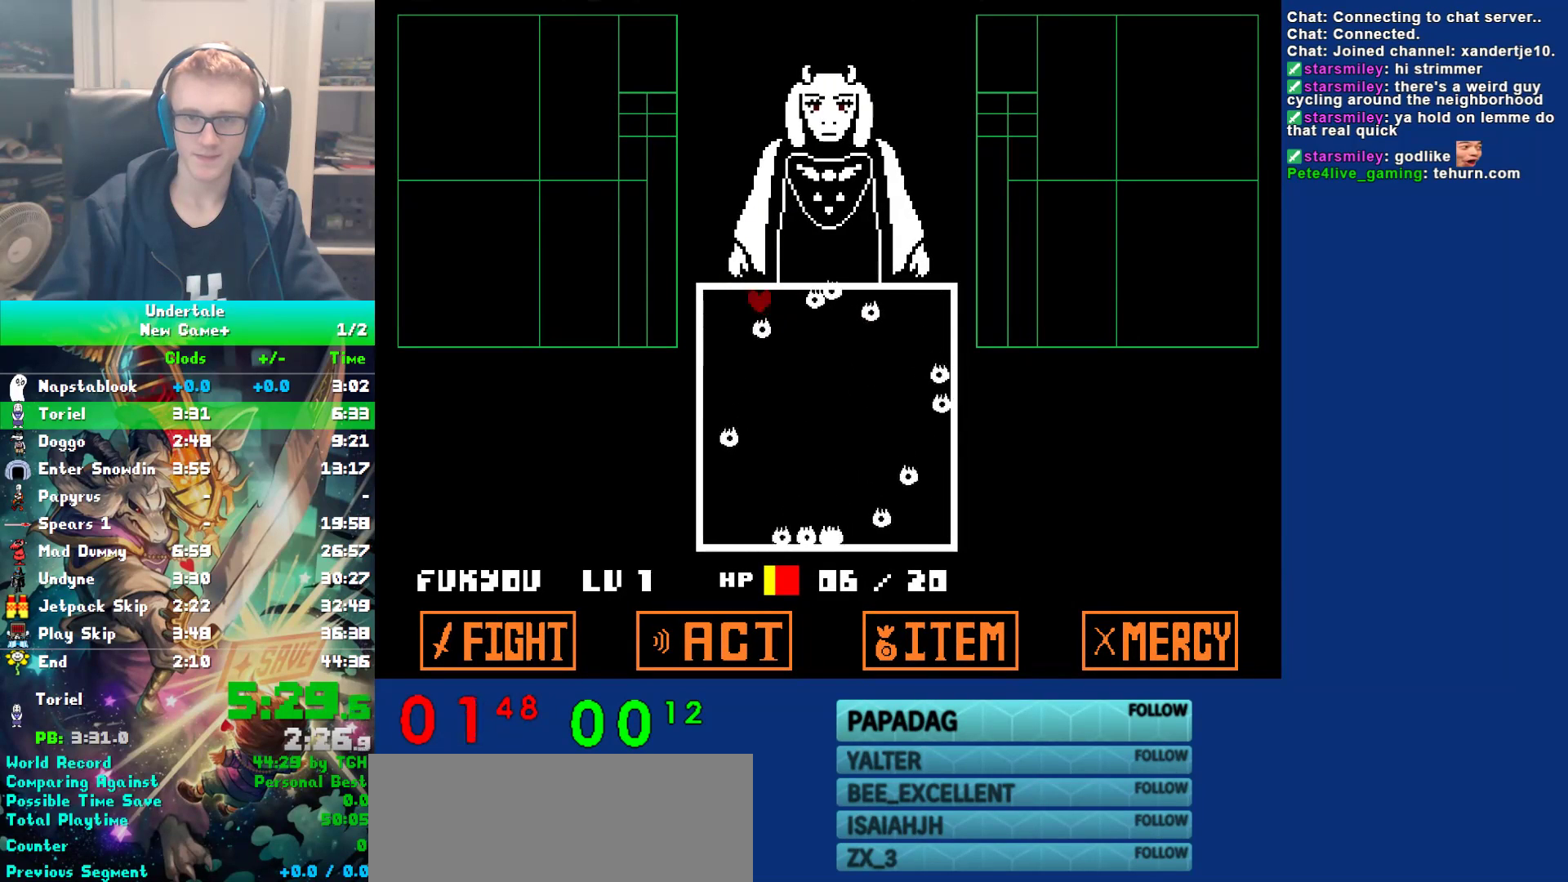
{"keys": ["left", "up"], "events": []}
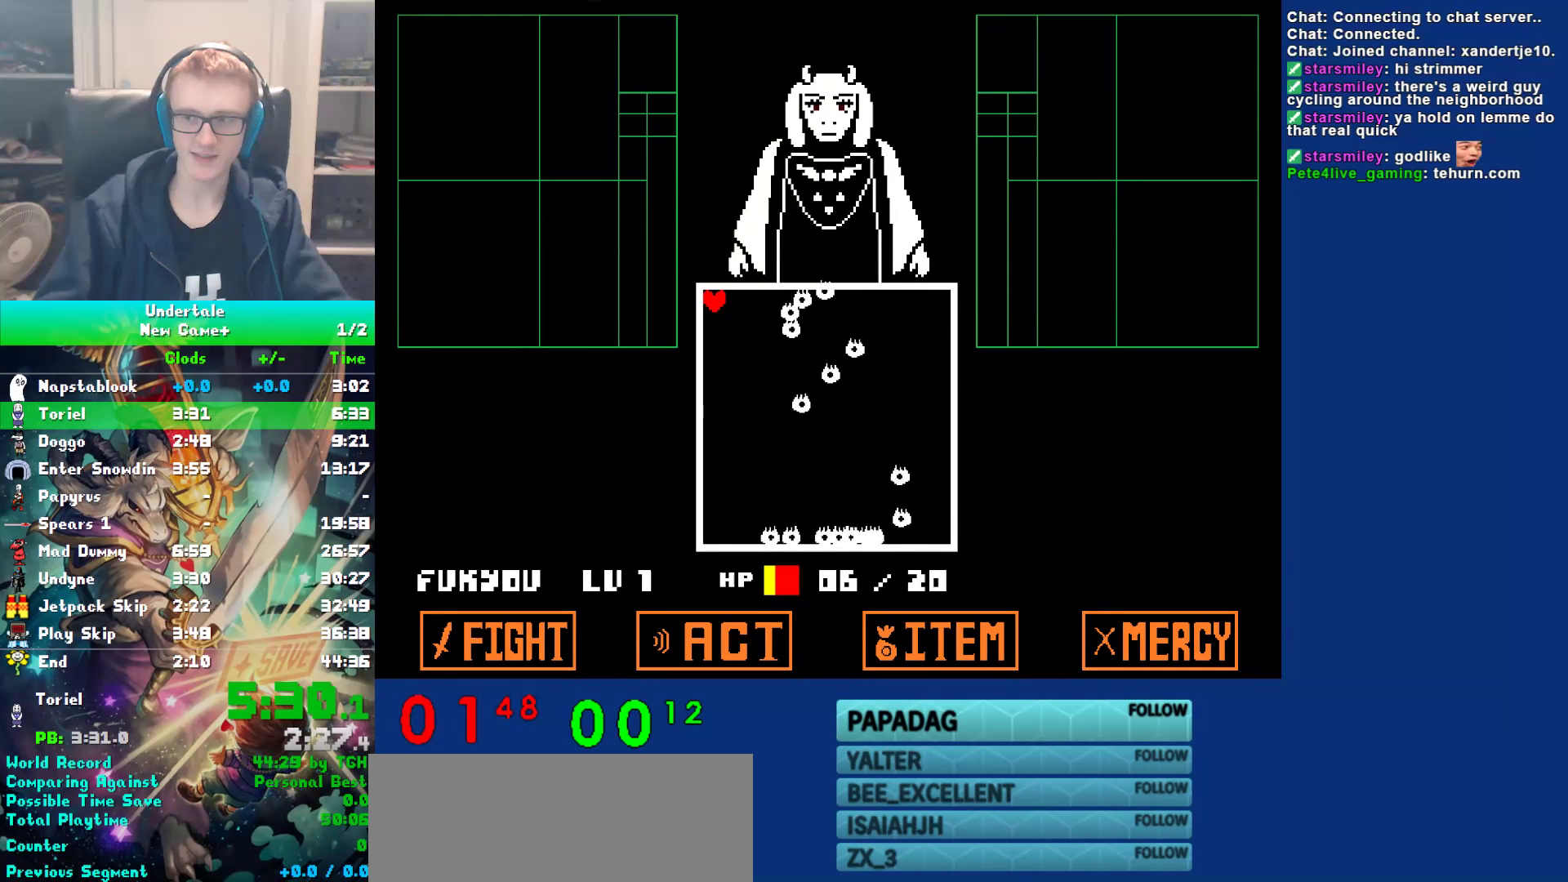
{"keys": ["return"], "events": [[117, "left", "up"], [117, "up", "up"], [350, "z", "down"], [450, "z", "up"], [483, "return", "down"]]}
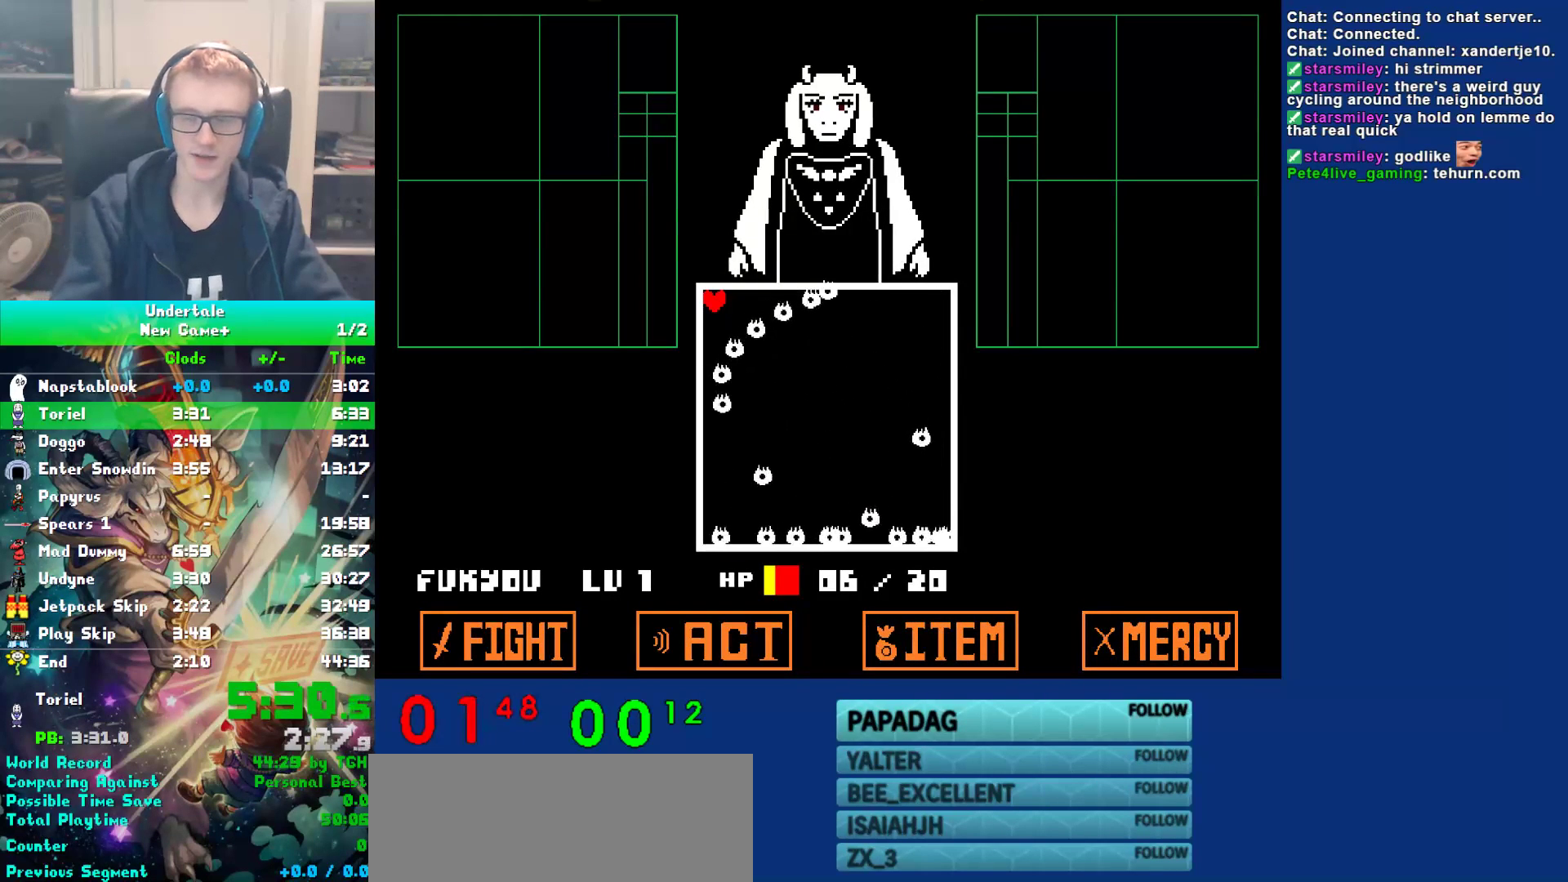
{"keys": ["return", "z"], "events": [[33, "return", "up"], [67, "return", "down"], [133, "return", "up"], [167, "return", "down"], [200, "return", "up"], [233, "z", "down"], [267, "return", "down"], [300, "return", "up"], [333, "return", "down"], [367, "return", "up"], [367, "z", "up"], [433, "return", "down"], [433, "z", "down"], [467, "return", "up"], [500, "return", "down"]]}
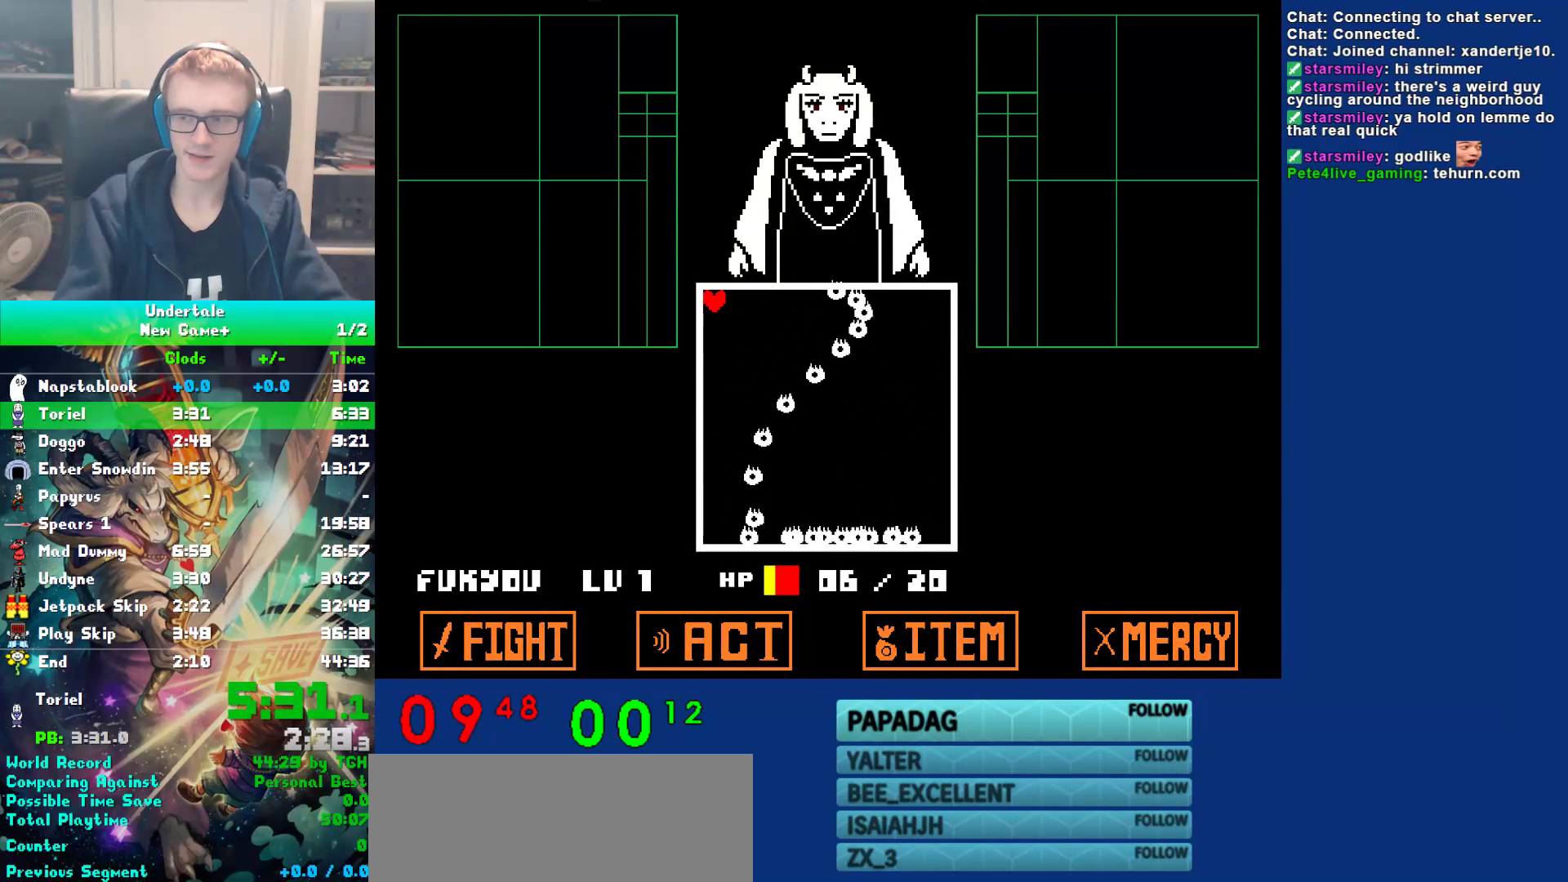
{"keys": ["return"], "events": [[33, "z", "up"], [67, "return", "up"], [100, "return", "down"], [133, "return", "up"], [133, "z", "down"], [200, "return", "down"], [250, "return", "up"], [250, "z", "up"], [317, "return", "down"], [350, "return", "up"], [350, "z", "down"], [383, "return", "down"], [417, "return", "up"], [450, "z", "up"], [483, "return", "down"]]}
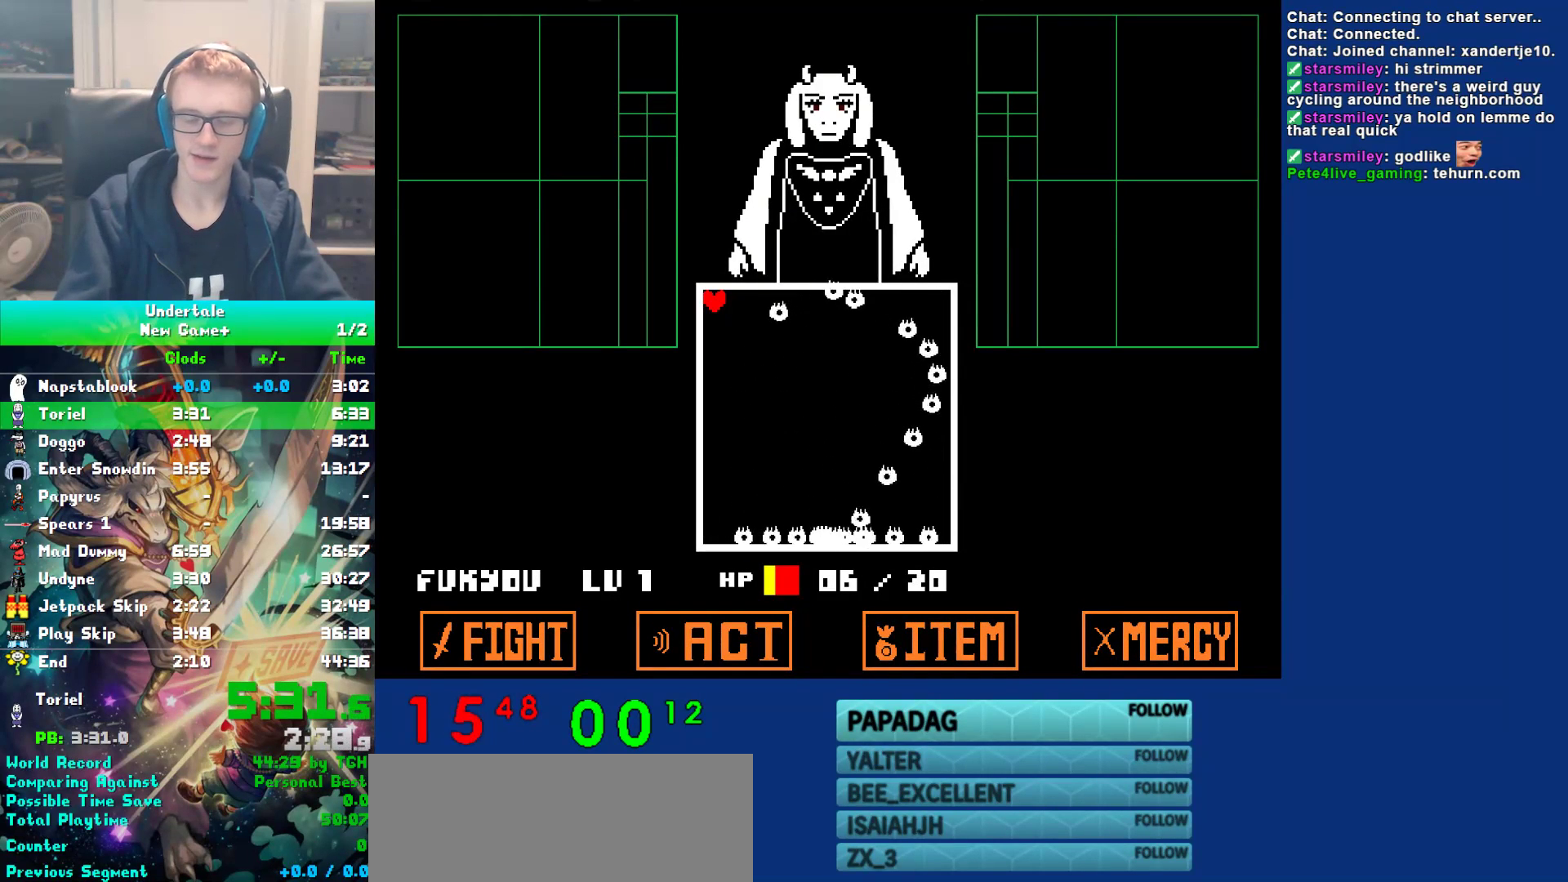
{"keys": ["return"], "events": [[17, "return", "up"], [17, "z", "down"], [83, "return", "down"], [117, "return", "up"], [117, "z", "up"], [150, "return", "down"], [183, "return", "up"], [183, "z", "down"], [250, "return", "down"], [283, "return", "up"], [283, "z", "up"], [317, "return", "down"], [350, "return", "up"], [383, "z", "down"], [417, "return", "down"], [467, "return", "up"], [467, "z", "up"], [500, "return", "down"]]}
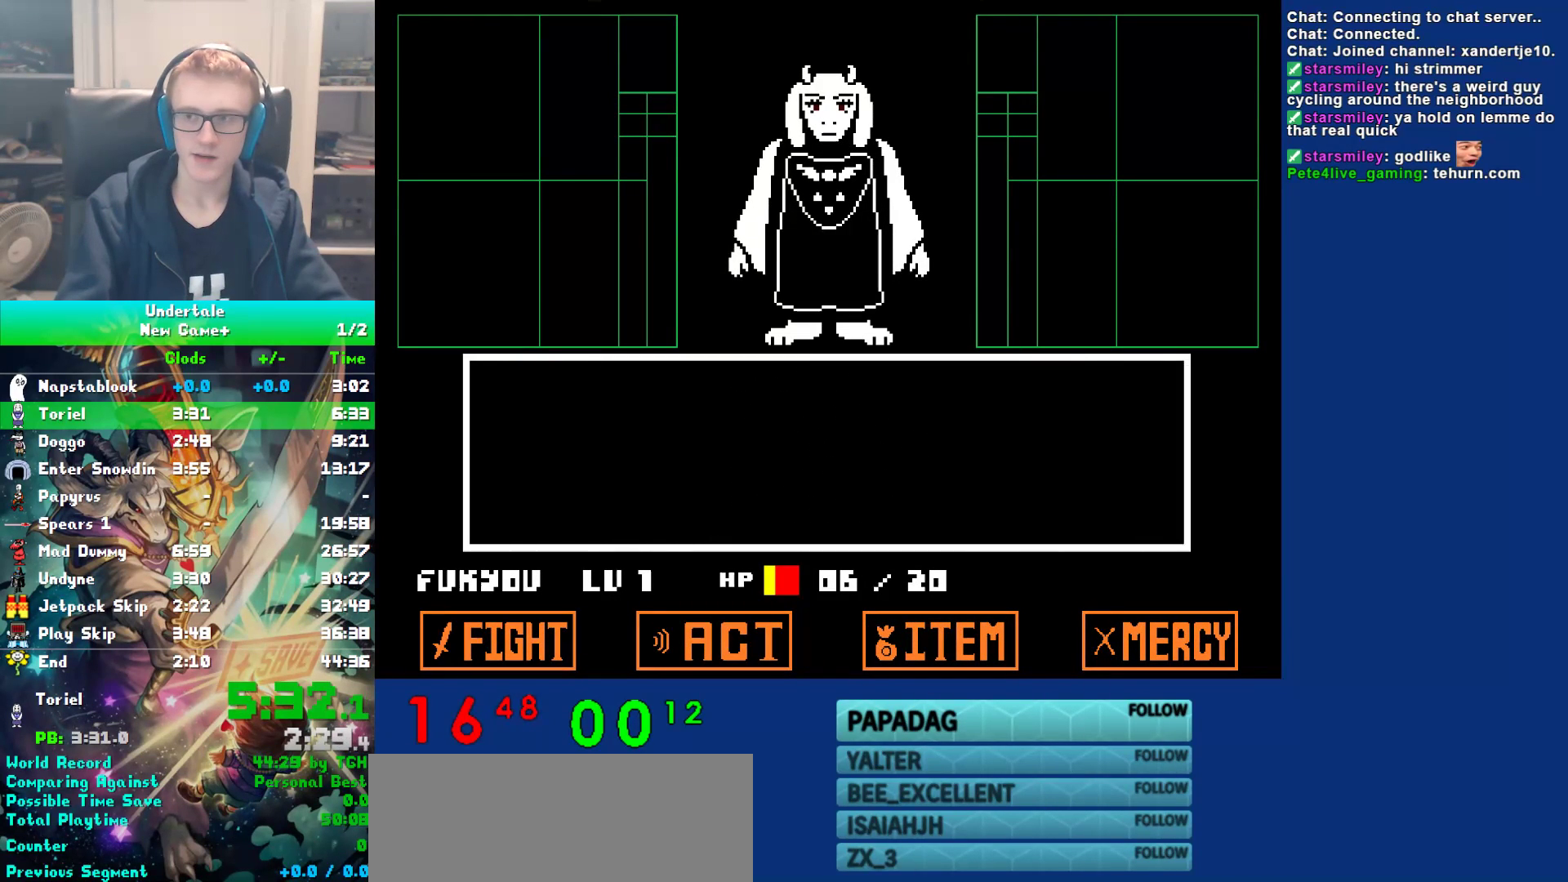
{"keys": ["return"], "events": [[67, "return", "up"], [67, "z", "down"], [100, "return", "down"], [133, "return", "up"], [133, "z", "up"], [167, "return", "down"], [200, "z", "down"], [233, "return", "up"], [267, "return", "down"], [300, "return", "up"], [300, "z", "up"], [333, "return", "down"], [367, "z", "down"], [467, "z", "up"]]}
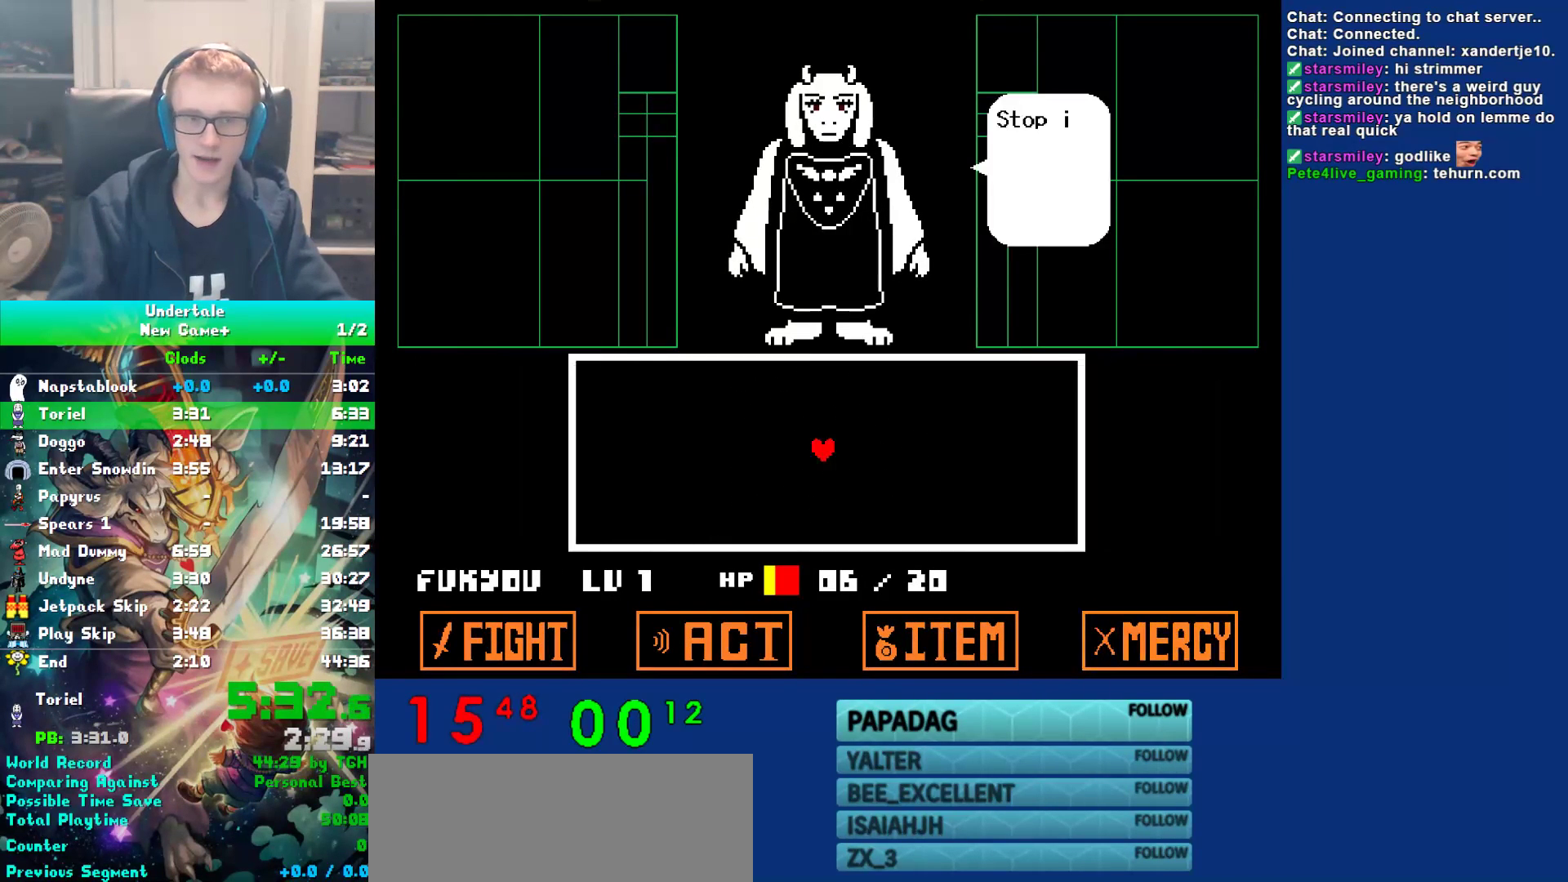
{"keys": ["left", "z"], "events": [[33, "z", "down"], [67, "return", "up"], [117, "ctrl", "down"], [150, "z", "up"], [217, "left", "down"], [250, "ctrl", "up"], [250, "z", "down"], [317, "z", "up"], [417, "z", "down"]]}